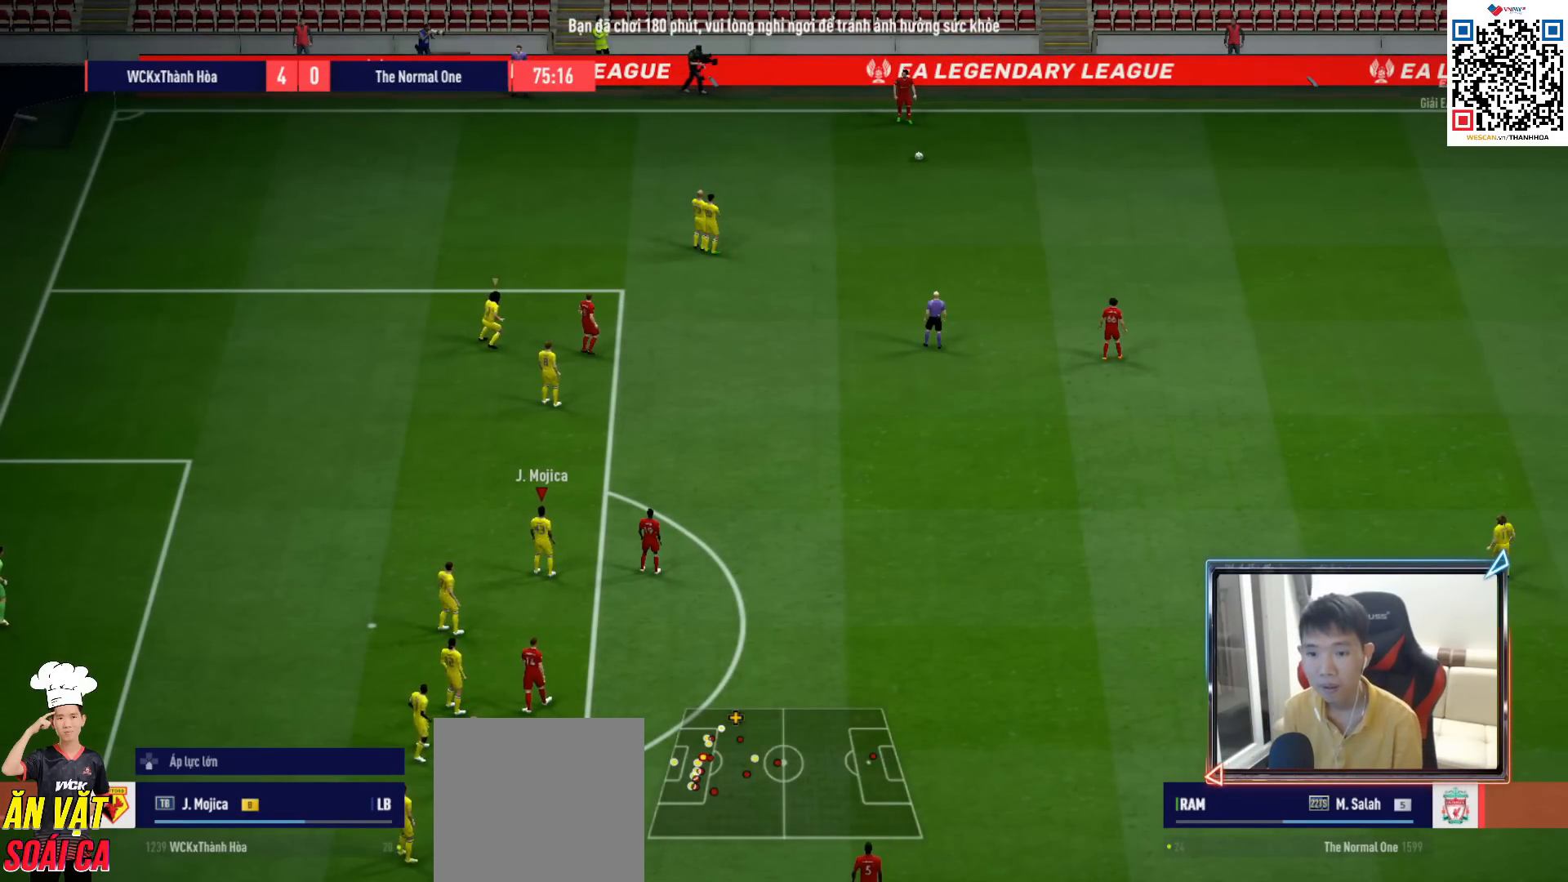
Gameplay with a controller (PlayStation layout); each line is a JSON object with the inputs held at the frame after it. "events" lists button and stick changes between this image and that frame as [ms after this image, input, new state], when the widget could be followed in between. Not read: L3.
{"buttons": [], "left_stick": "center", "right_stick": "right", "events": [[500, "right_stick", "right"]]}
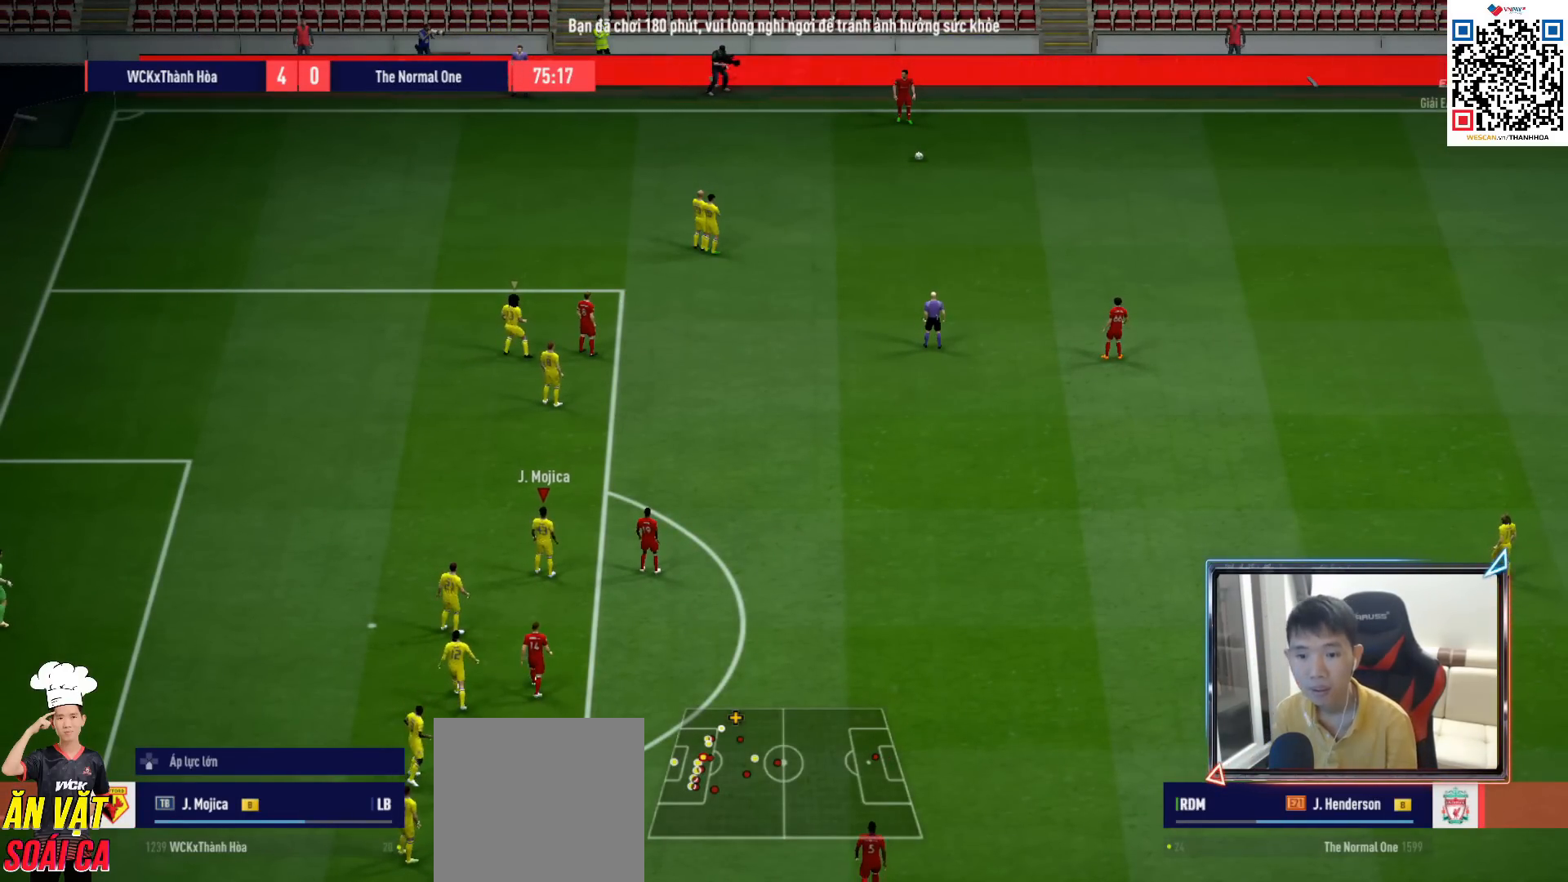
{"buttons": [], "left_stick": "down-right", "right_stick": "up-left", "events": [[67, "left_stick", "right"], [133, "right_stick", "center"], [400, "right_stick", "up-left"], [417, "left_stick", "down-right"]]}
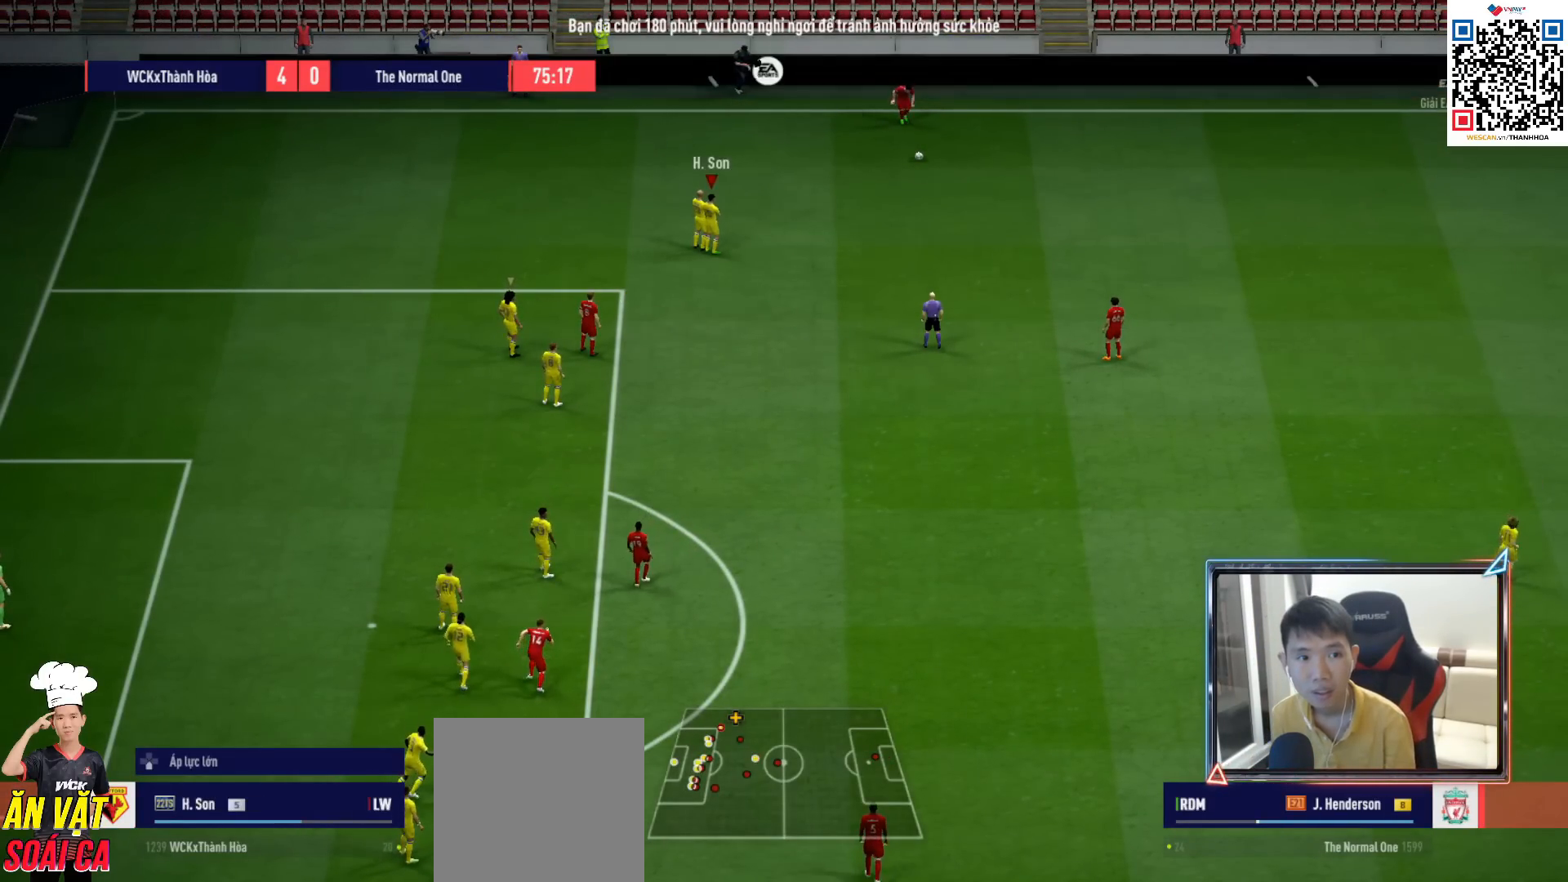
{"buttons": [], "left_stick": "down-right", "right_stick": "center", "events": [[17, "right_stick", "center"], [267, "CROSS", "down"], [383, "CROSS", "up"]]}
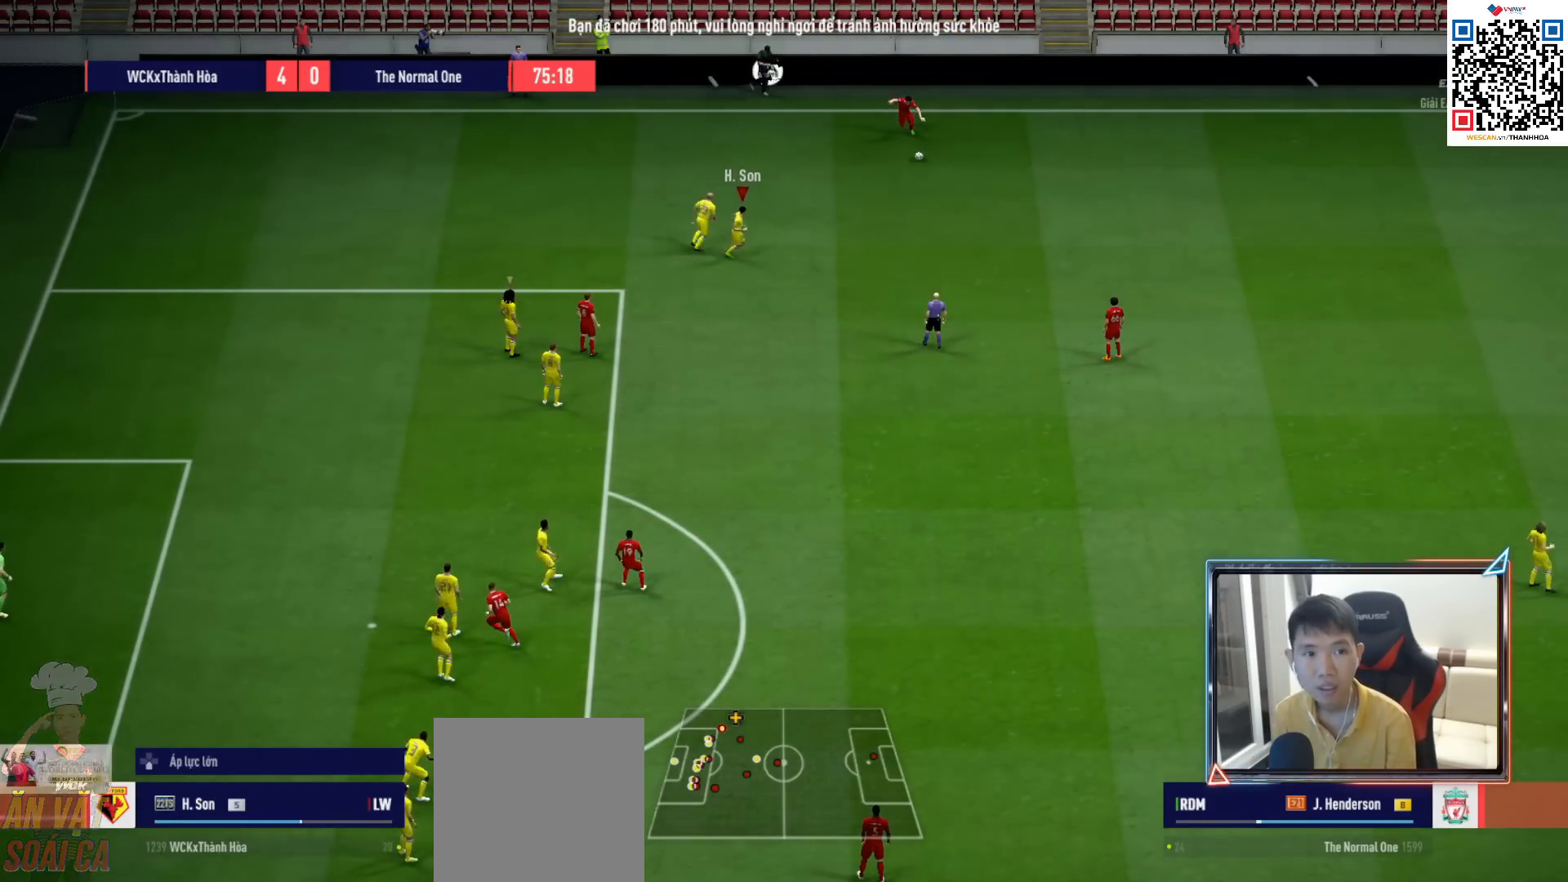
{"buttons": ["R1"], "left_stick": "down-right", "right_stick": "center", "events": [[383, "R1", "down"]]}
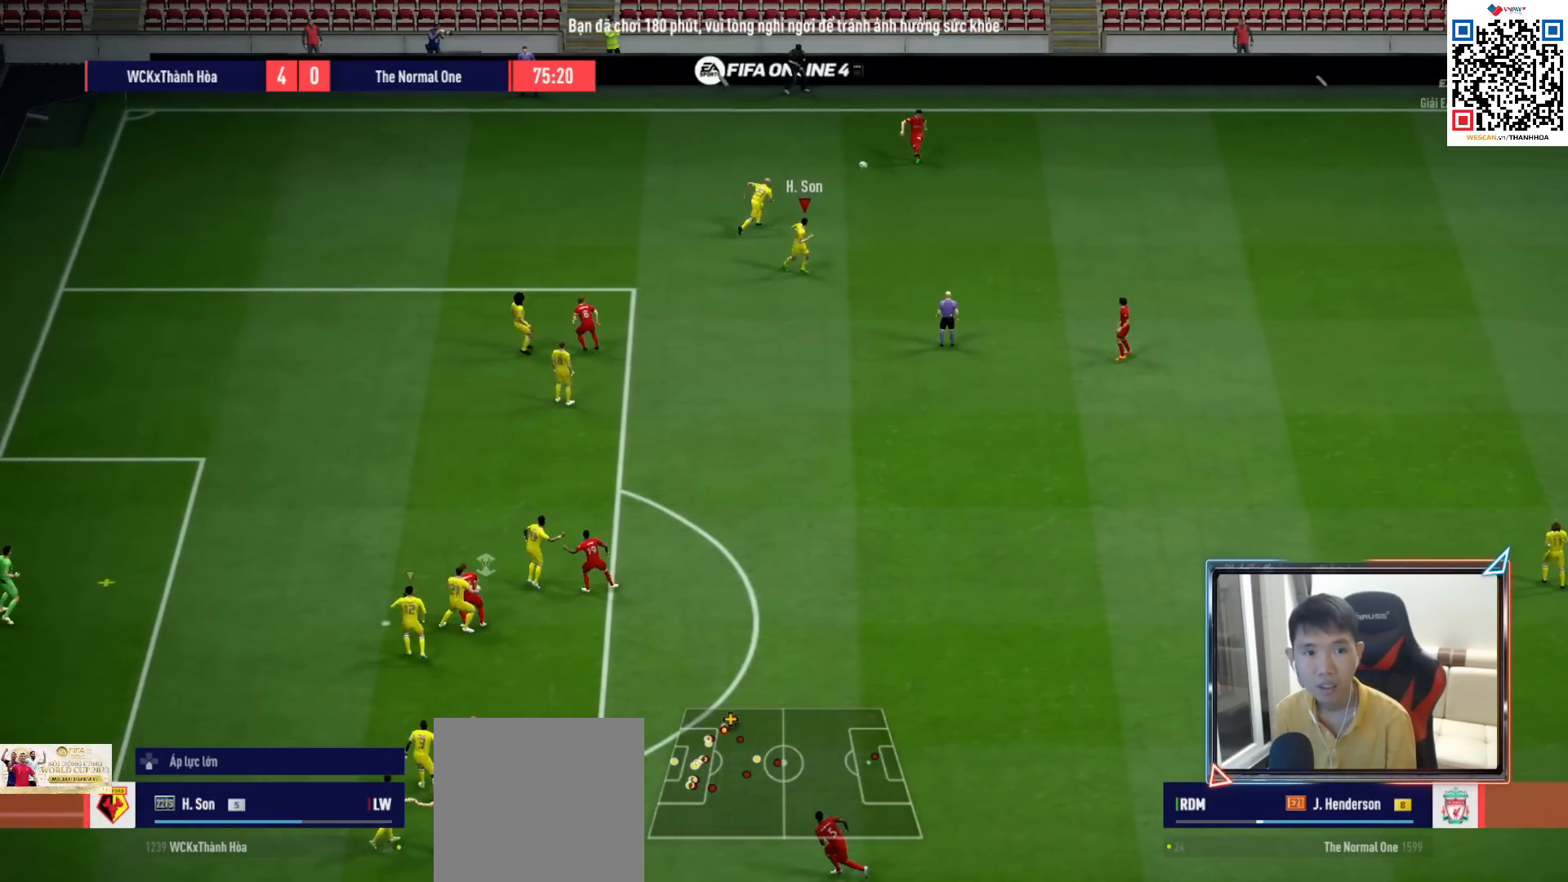
{"buttons": ["L2", "R1"], "left_stick": "up-right", "right_stick": "center", "events": [[117, "L1", "down"], [200, "CROSS", "down"], [233, "L1", "up"], [250, "left_stick", "right"], [283, "CROSS", "up"], [350, "L2", "down"], [400, "CROSS", "down"], [417, "left_stick", "up-right"], [483, "CROSS", "up"]]}
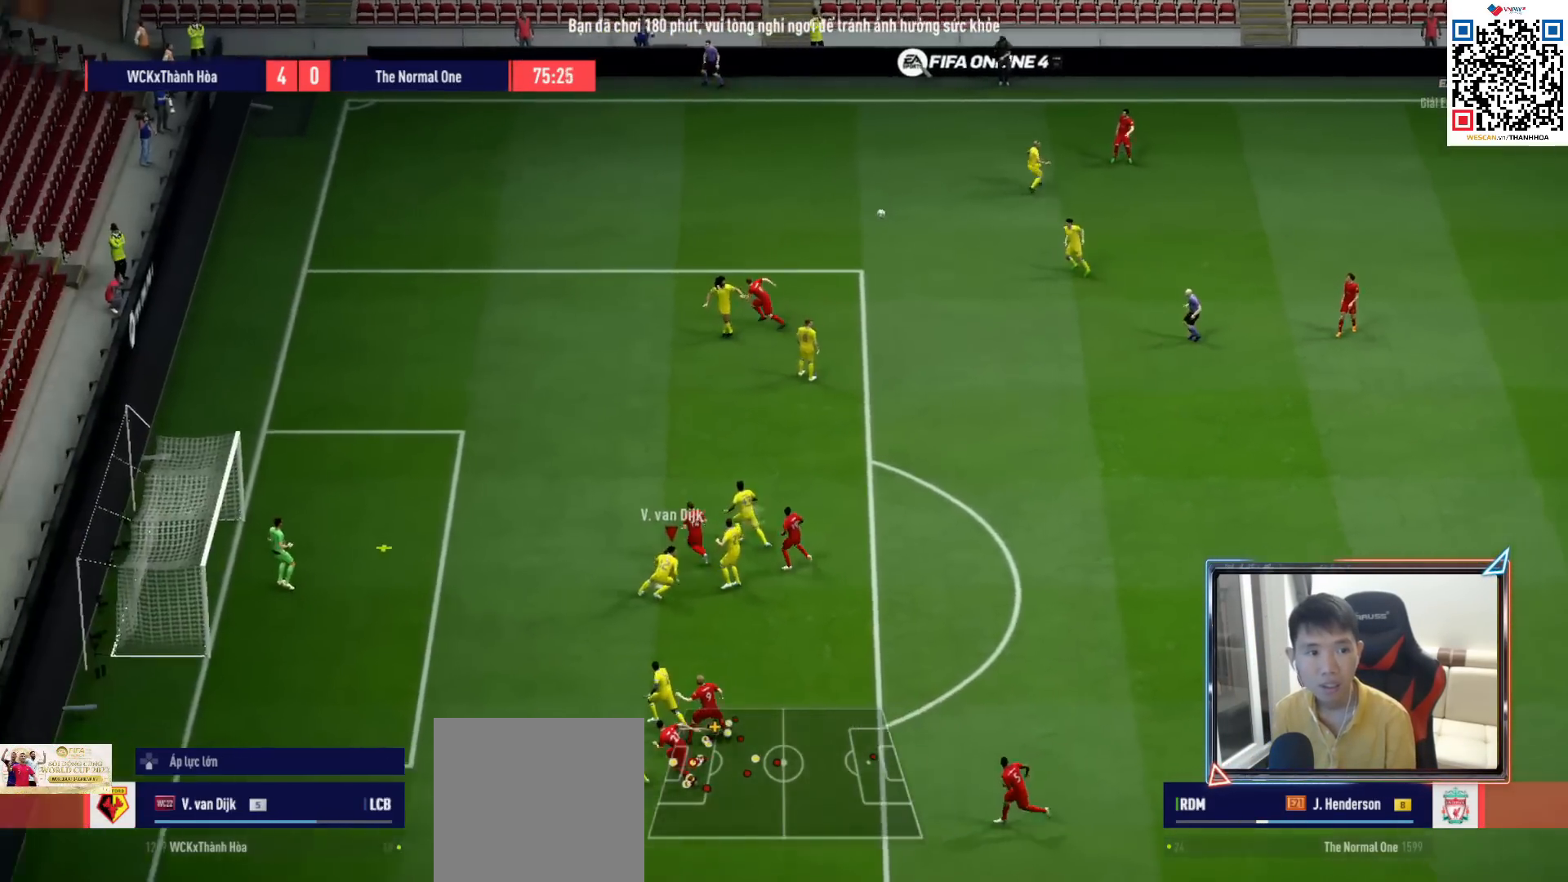
{"buttons": [], "left_stick": "center", "right_stick": "center", "events": [[50, "CROSS", "down"], [67, "left_stick", "up"], [117, "CROSS", "up"], [183, "CROSS", "down"], [267, "CROSS", "up"], [417, "R1", "up"], [433, "L2", "up"], [450, "left_stick", "center"]]}
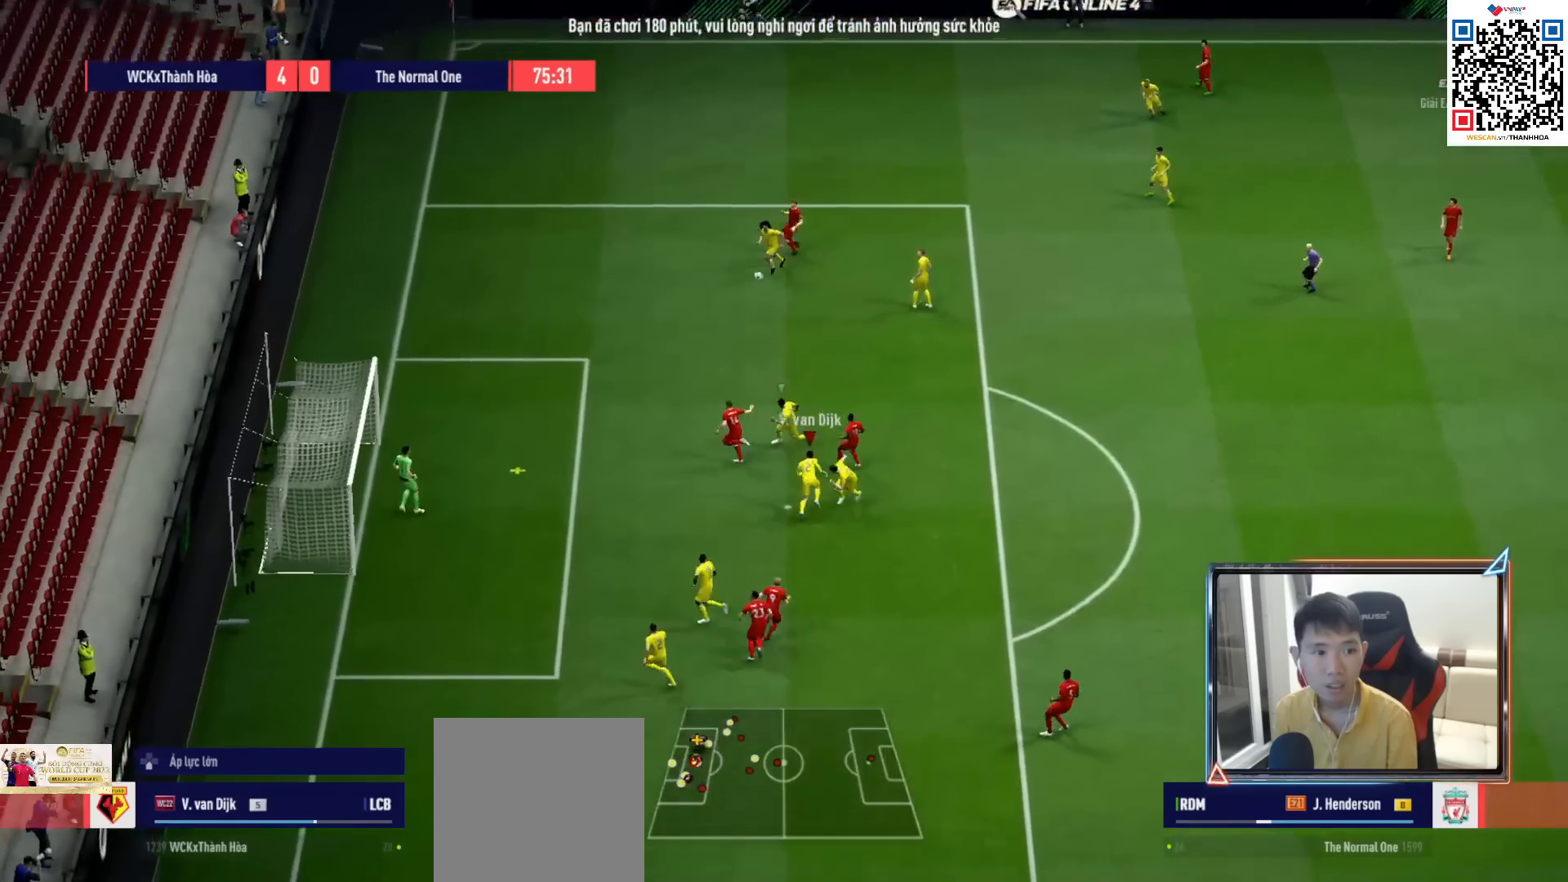
{"buttons": [], "left_stick": "center", "right_stick": "center", "events": []}
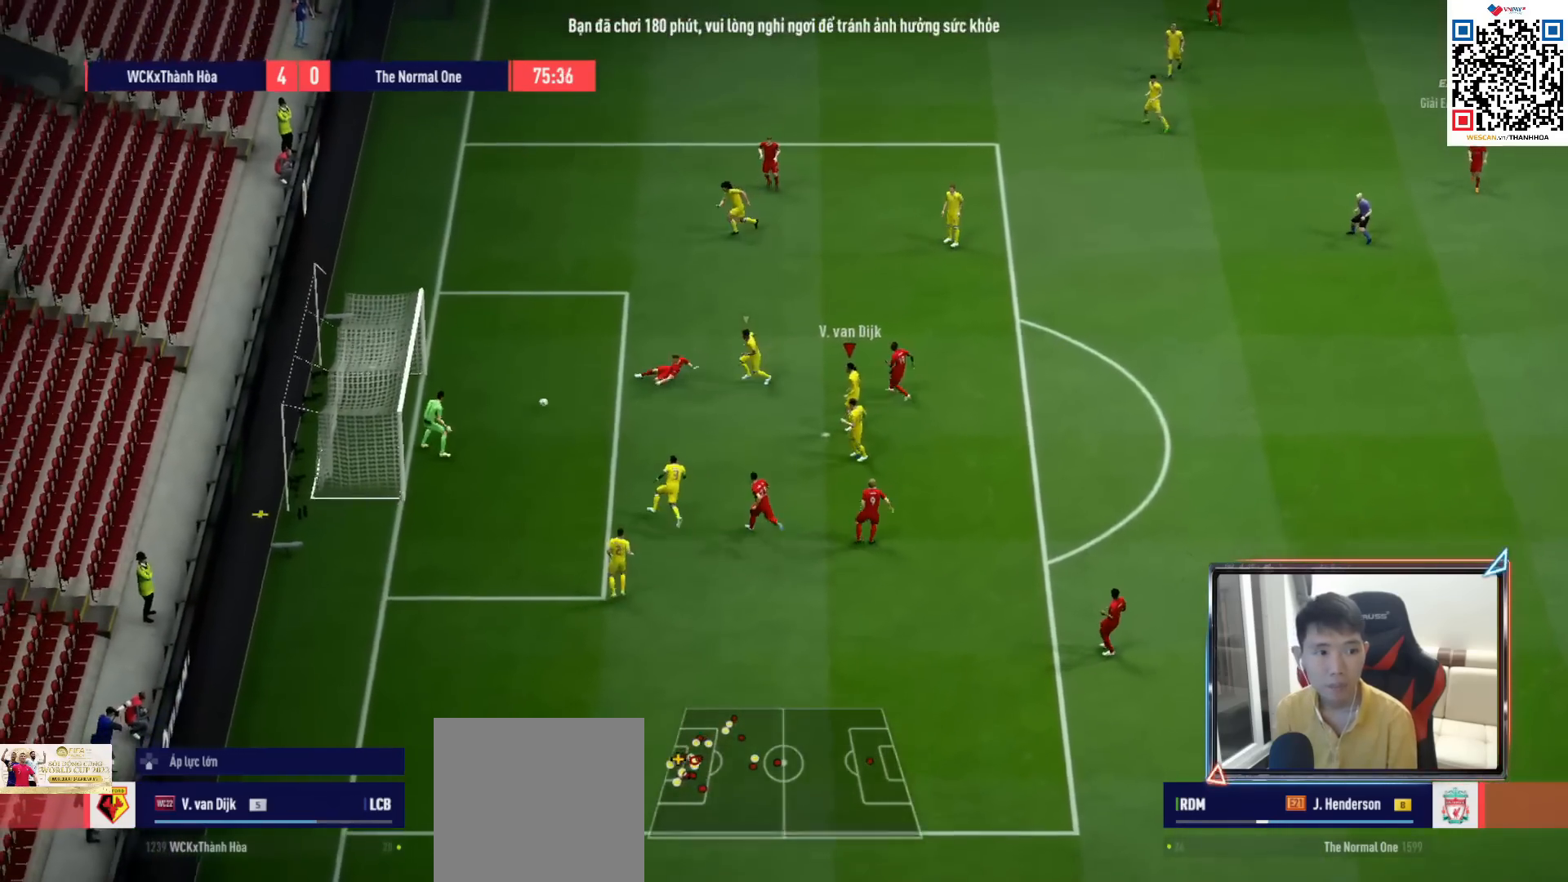
{"buttons": [], "left_stick": "right", "right_stick": "center", "events": [[383, "left_stick", "right"]]}
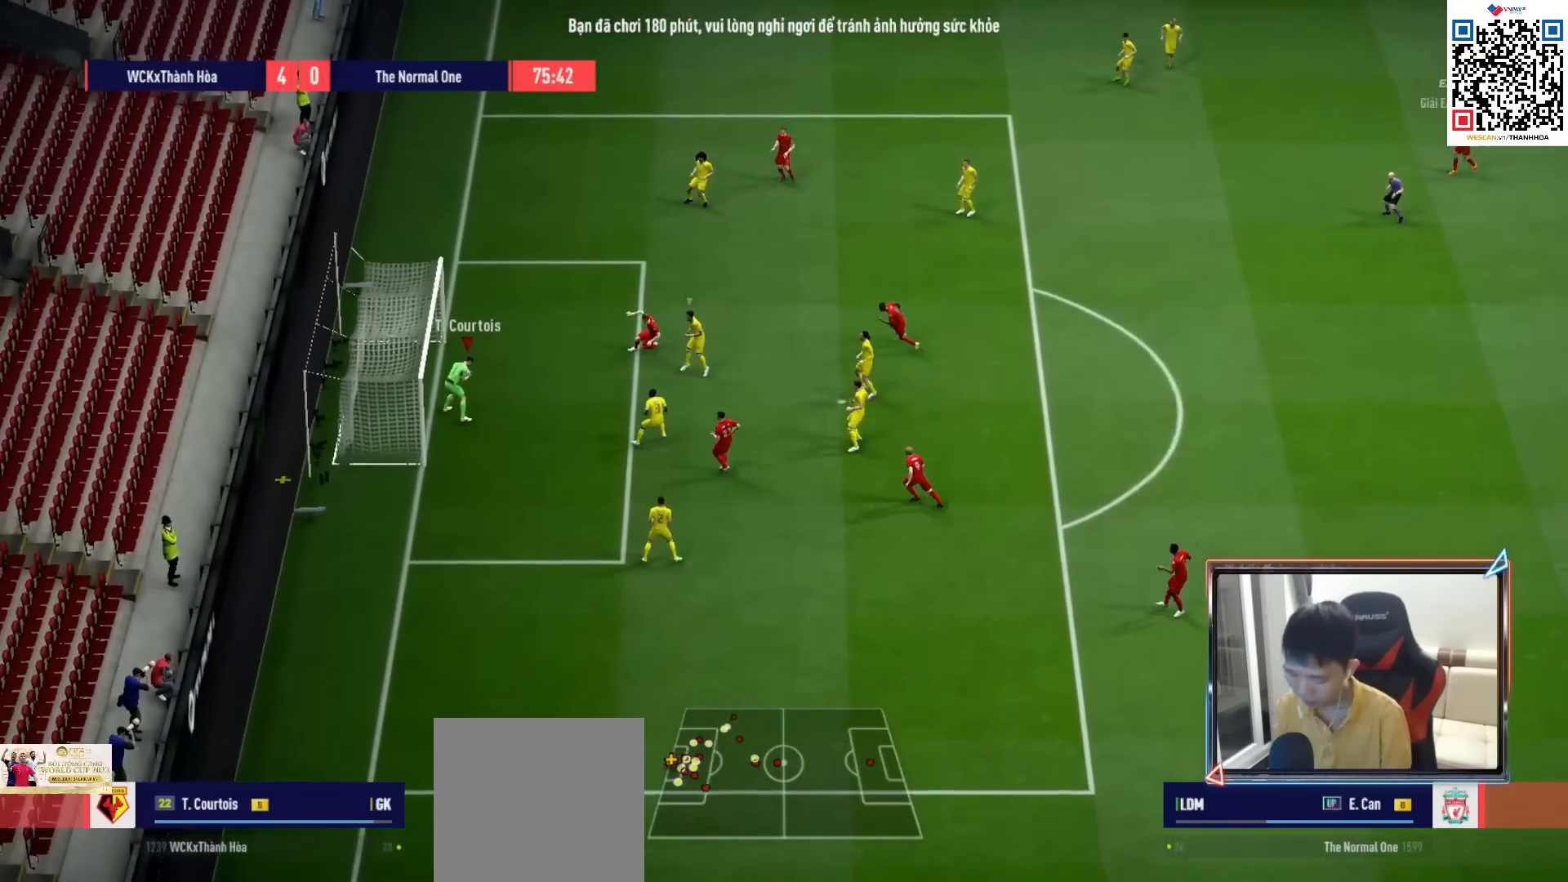
{"buttons": [], "left_stick": "right", "right_stick": "center", "events": []}
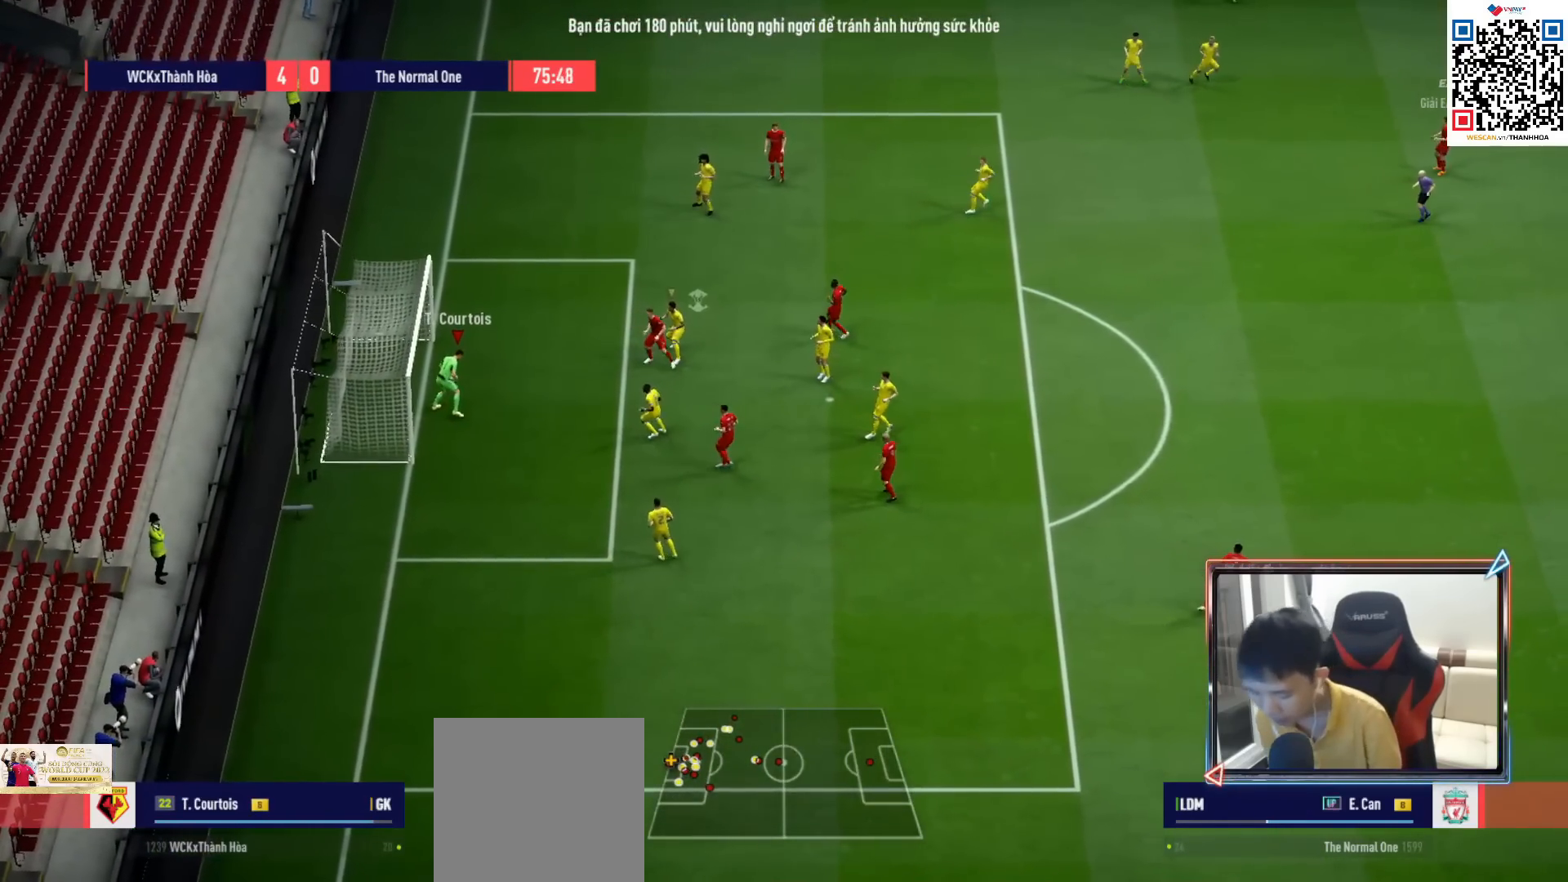
{"buttons": ["R1"], "left_stick": "right", "right_stick": "center", "events": [[100, "R1", "down"]]}
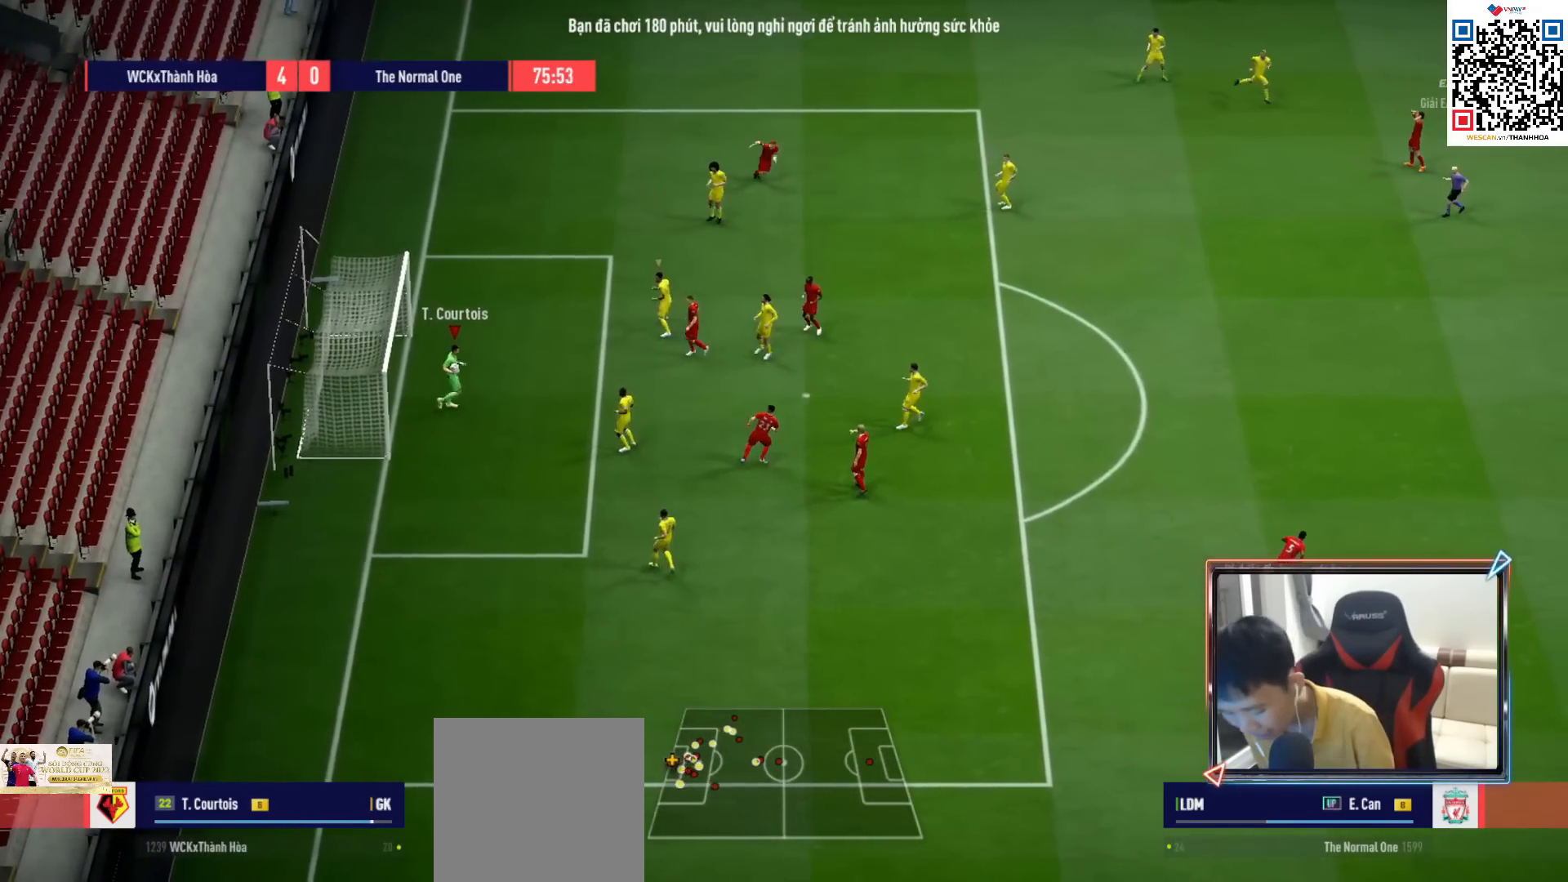
{"buttons": ["R1"], "left_stick": "right", "right_stick": "center", "events": []}
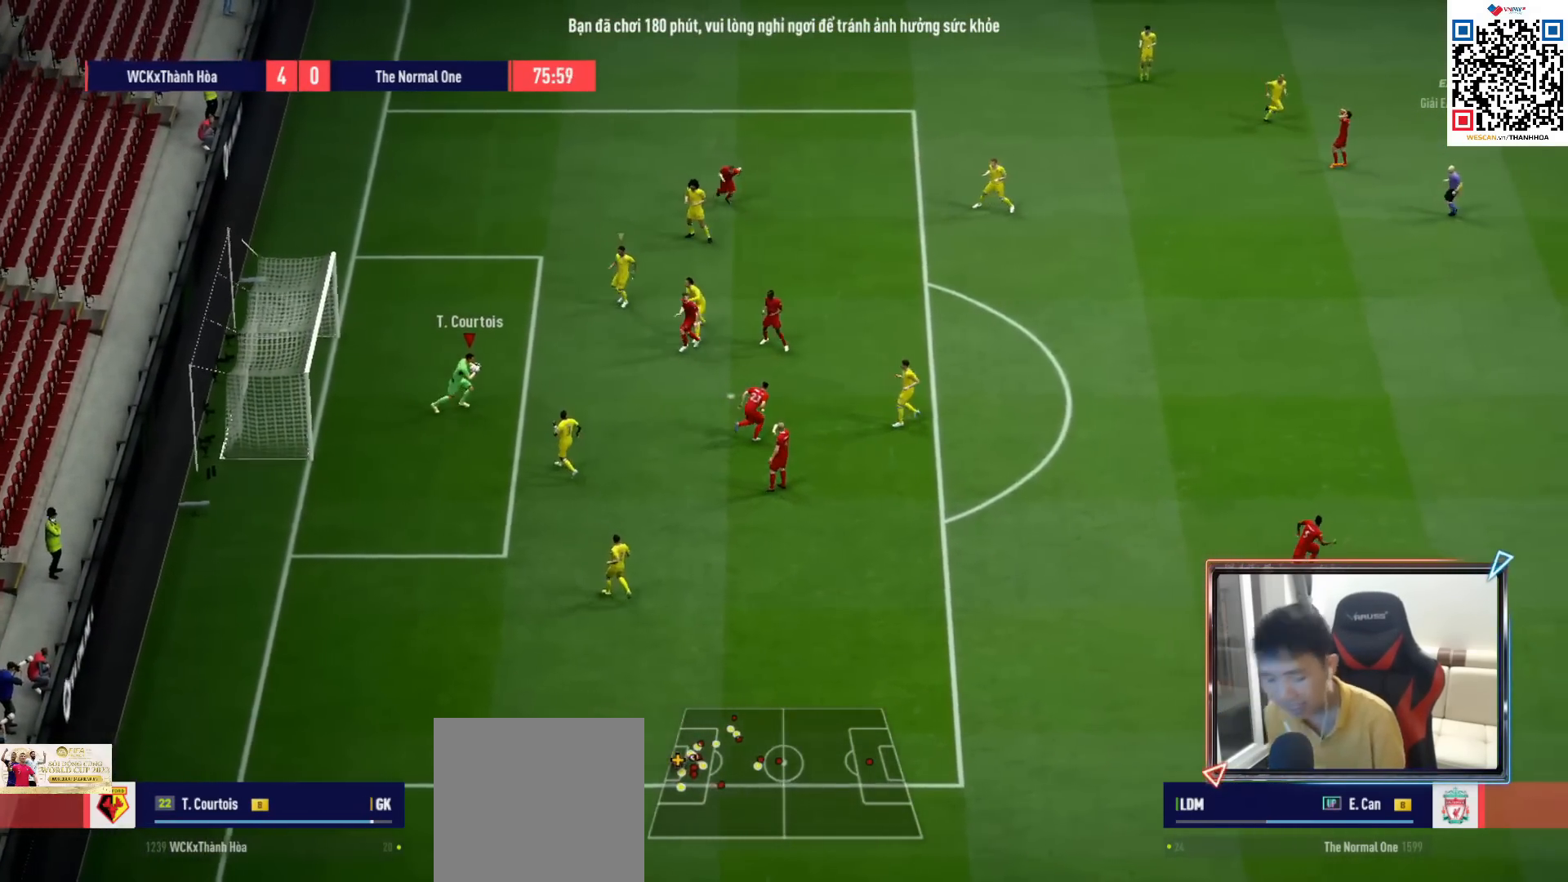
{"buttons": ["R1"], "left_stick": "right", "right_stick": "center", "events": []}
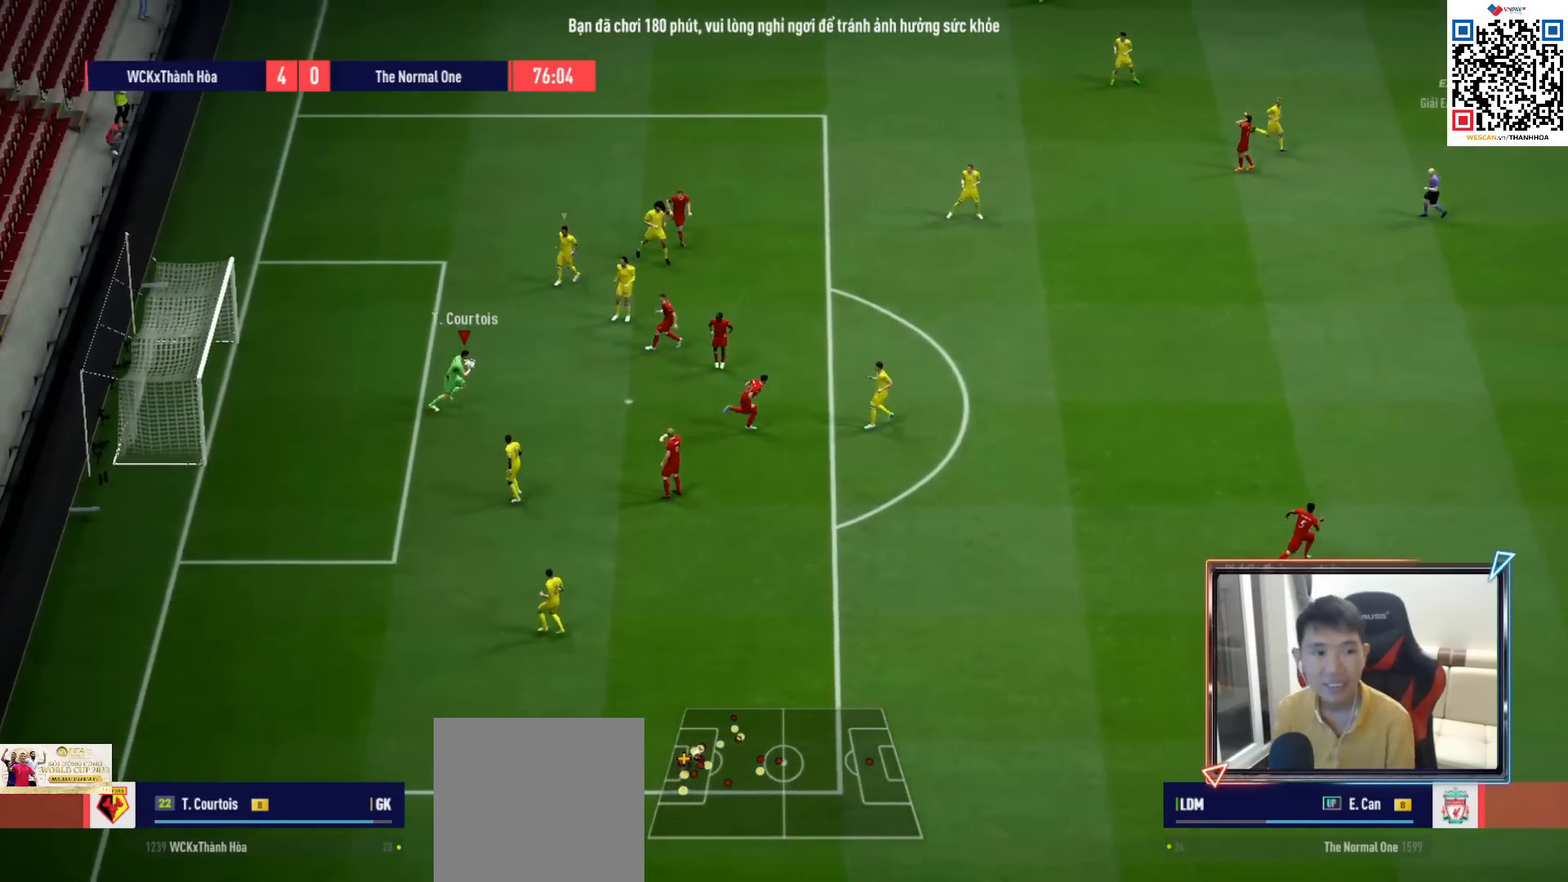
{"buttons": ["R1"], "left_stick": "right", "right_stick": "center", "events": [[83, "left_stick", "down-right"], [383, "left_stick", "right"]]}
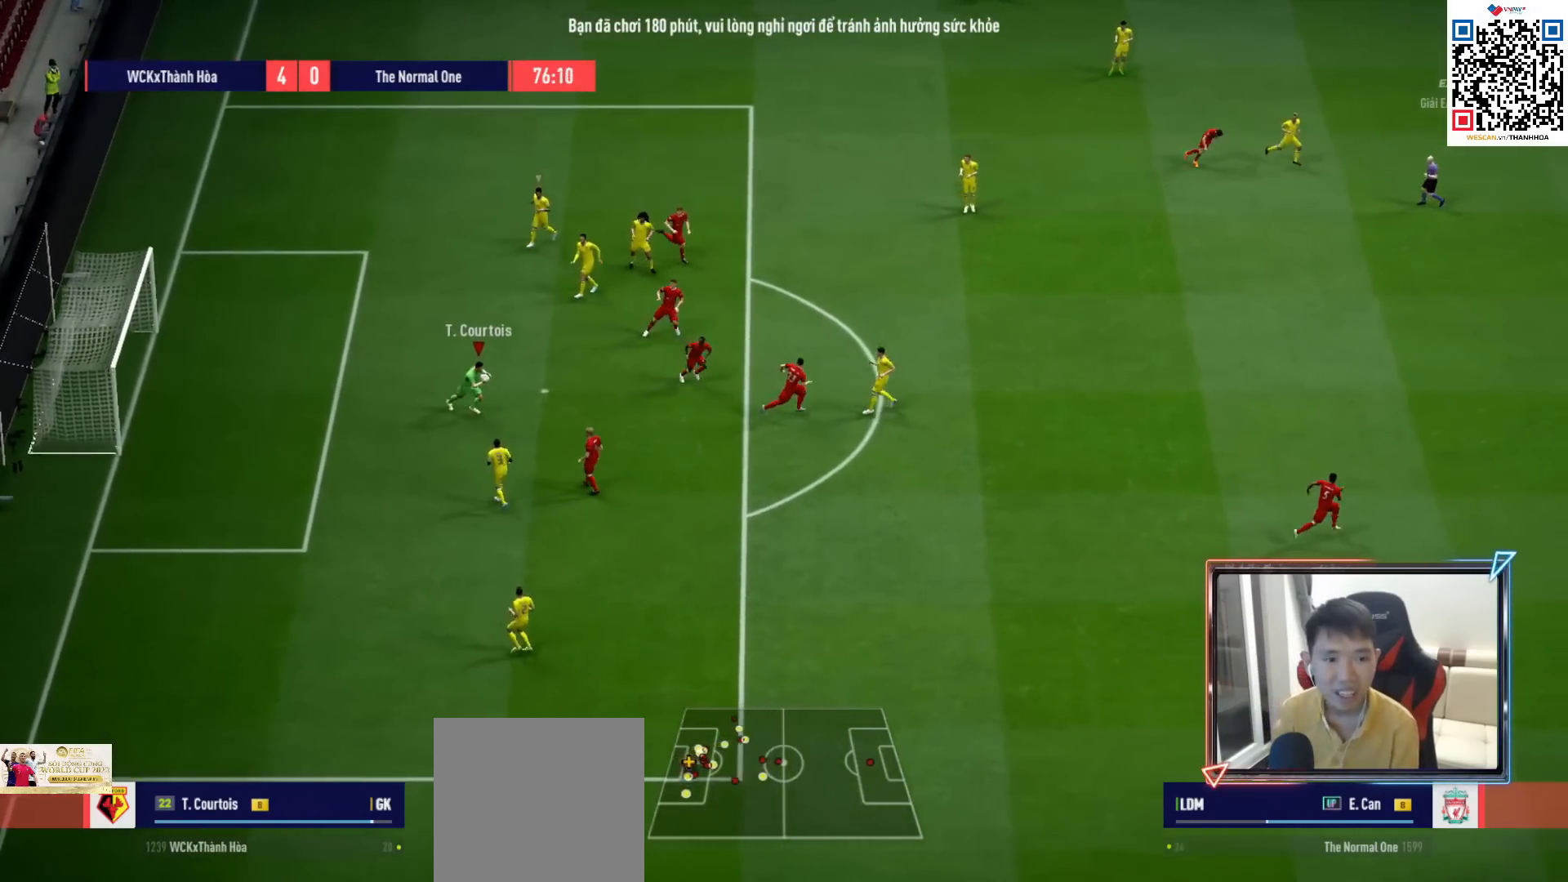
{"buttons": ["CROSS", "R1"], "left_stick": "down-right", "right_stick": "center", "events": [[133, "CROSS", "down"], [400, "left_stick", "down-right"]]}
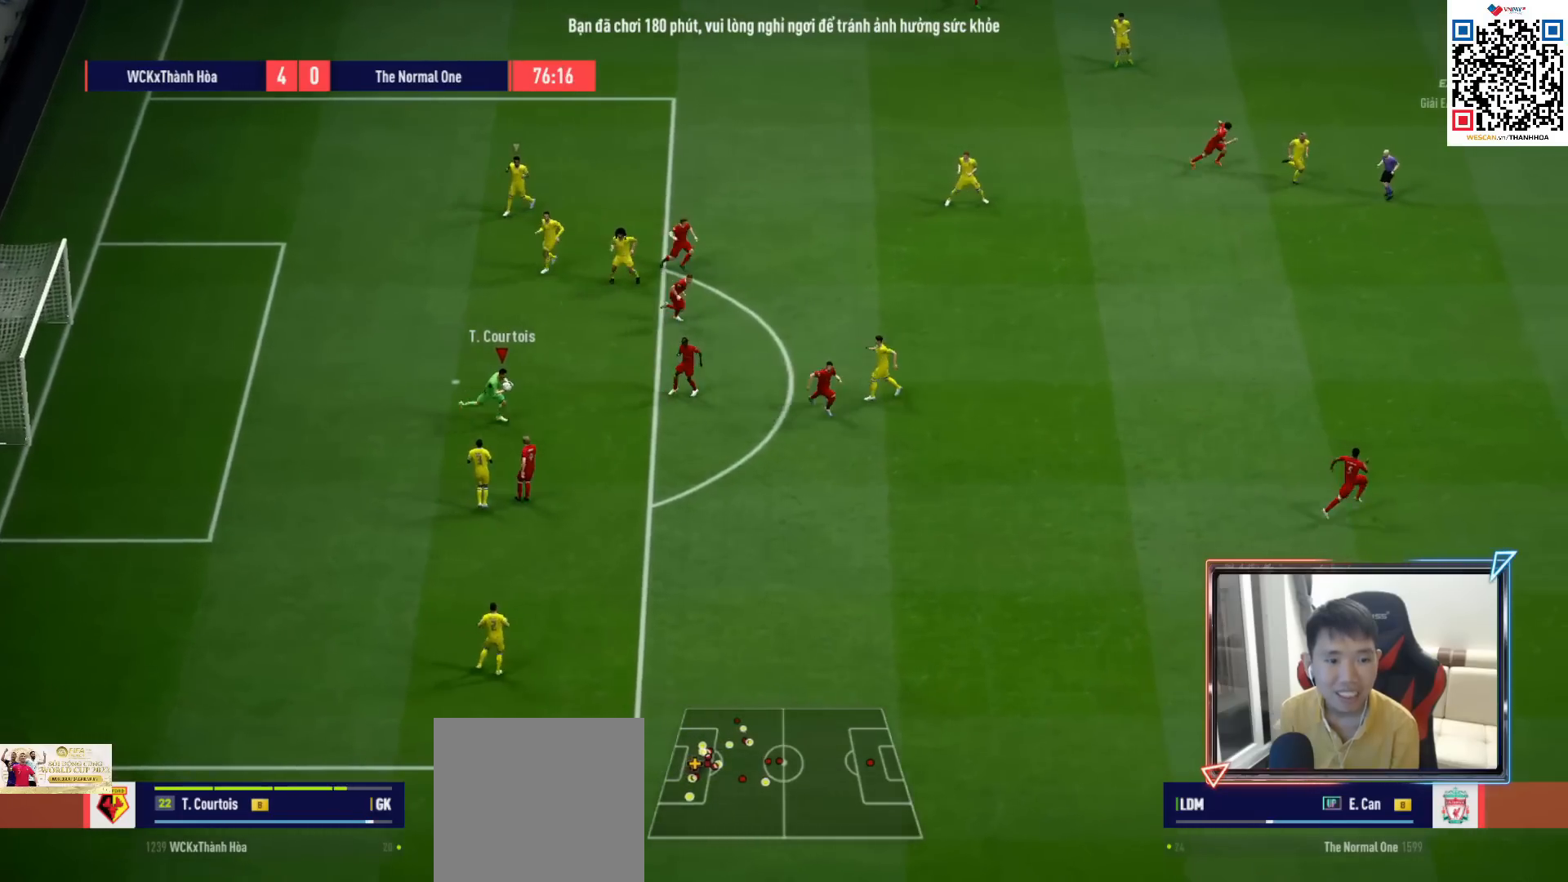
{"buttons": ["R1"], "left_stick": "down-right", "right_stick": "center", "events": [[167, "CROSS", "up"]]}
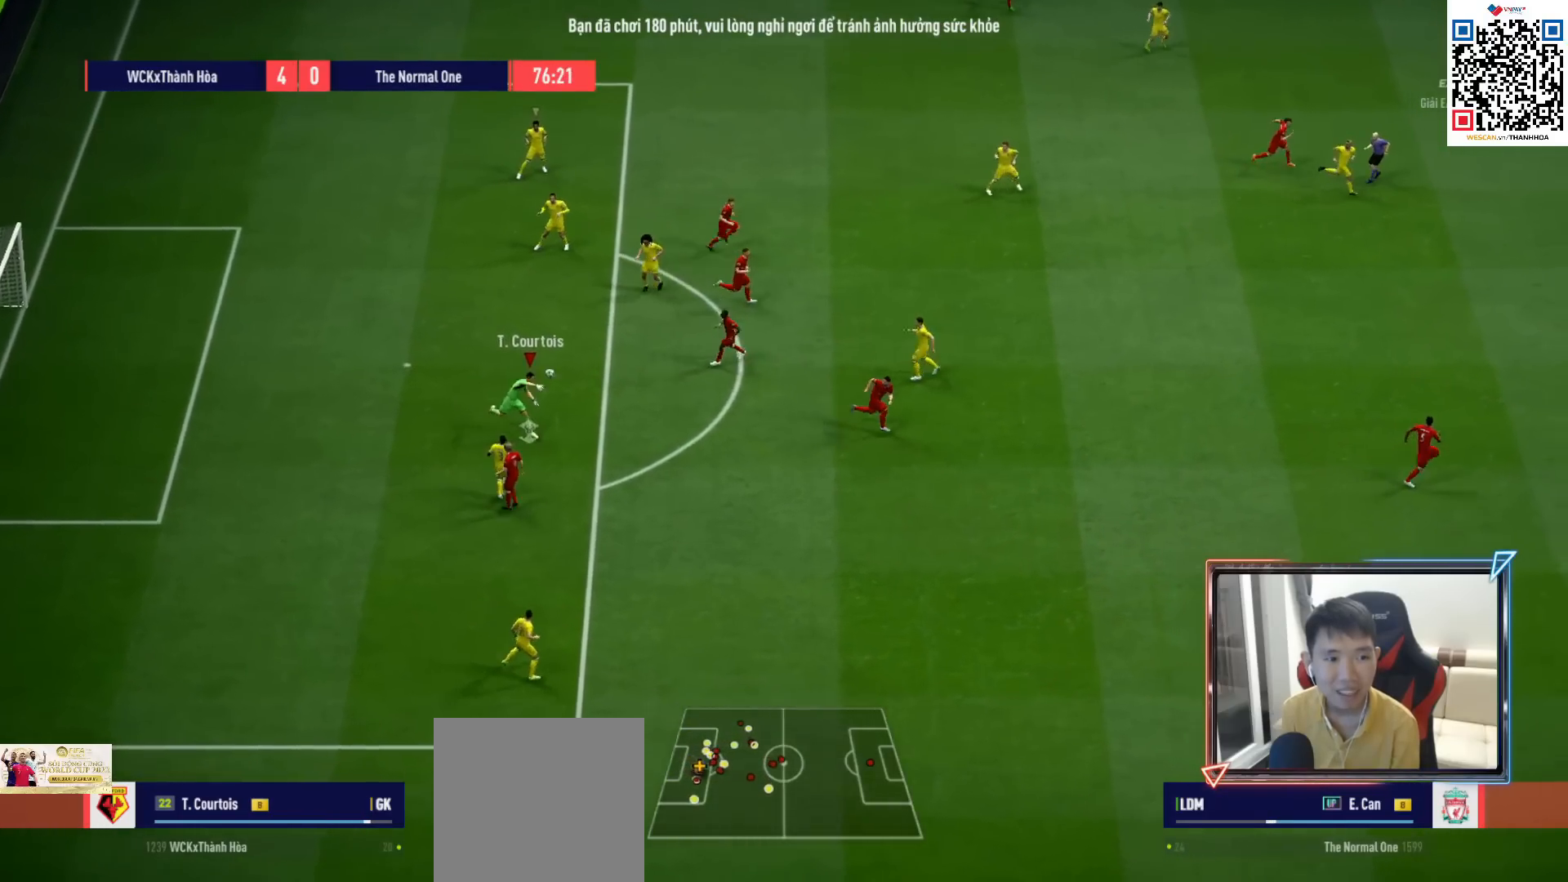
{"buttons": ["R1"], "left_stick": "down-right", "right_stick": "center", "events": []}
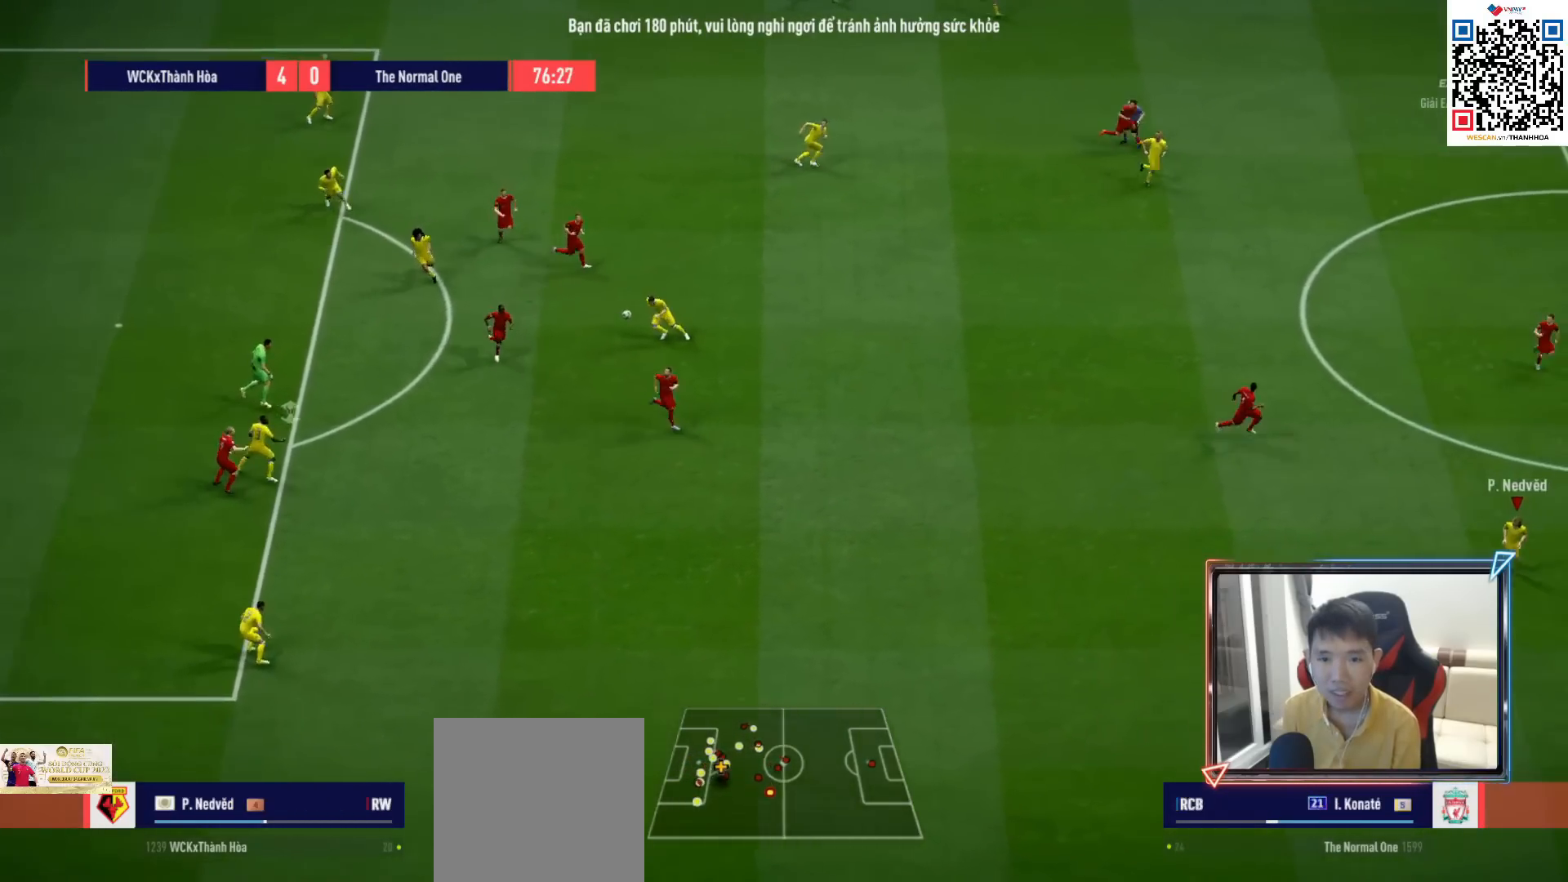
{"buttons": ["R1"], "left_stick": "down-right", "right_stick": "center", "events": []}
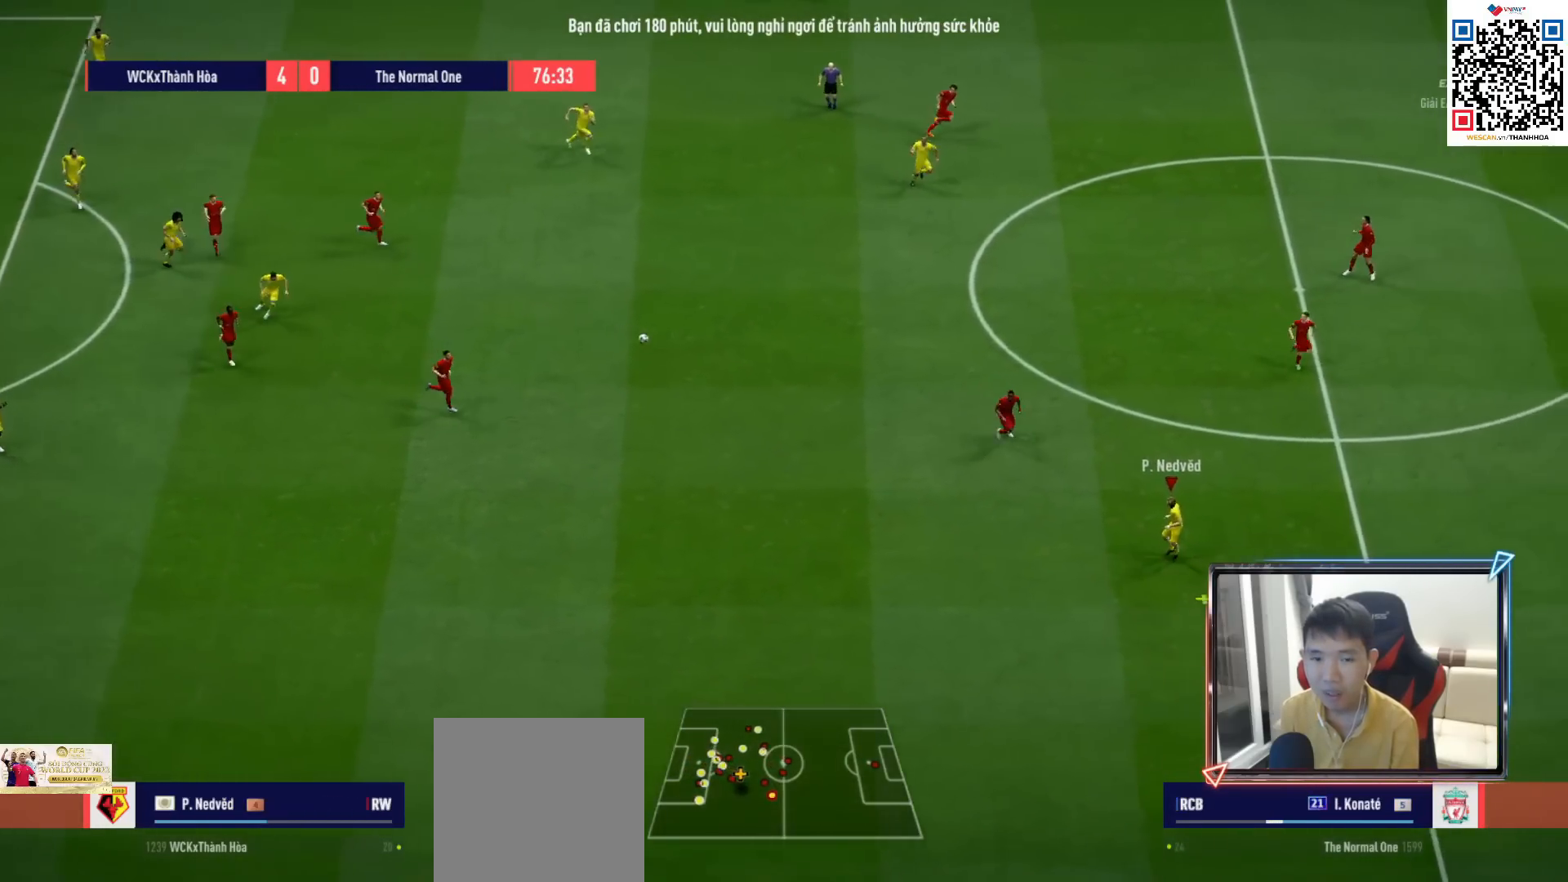
{"buttons": [], "left_stick": "down-right", "right_stick": "center", "events": [[167, "R1", "up"]]}
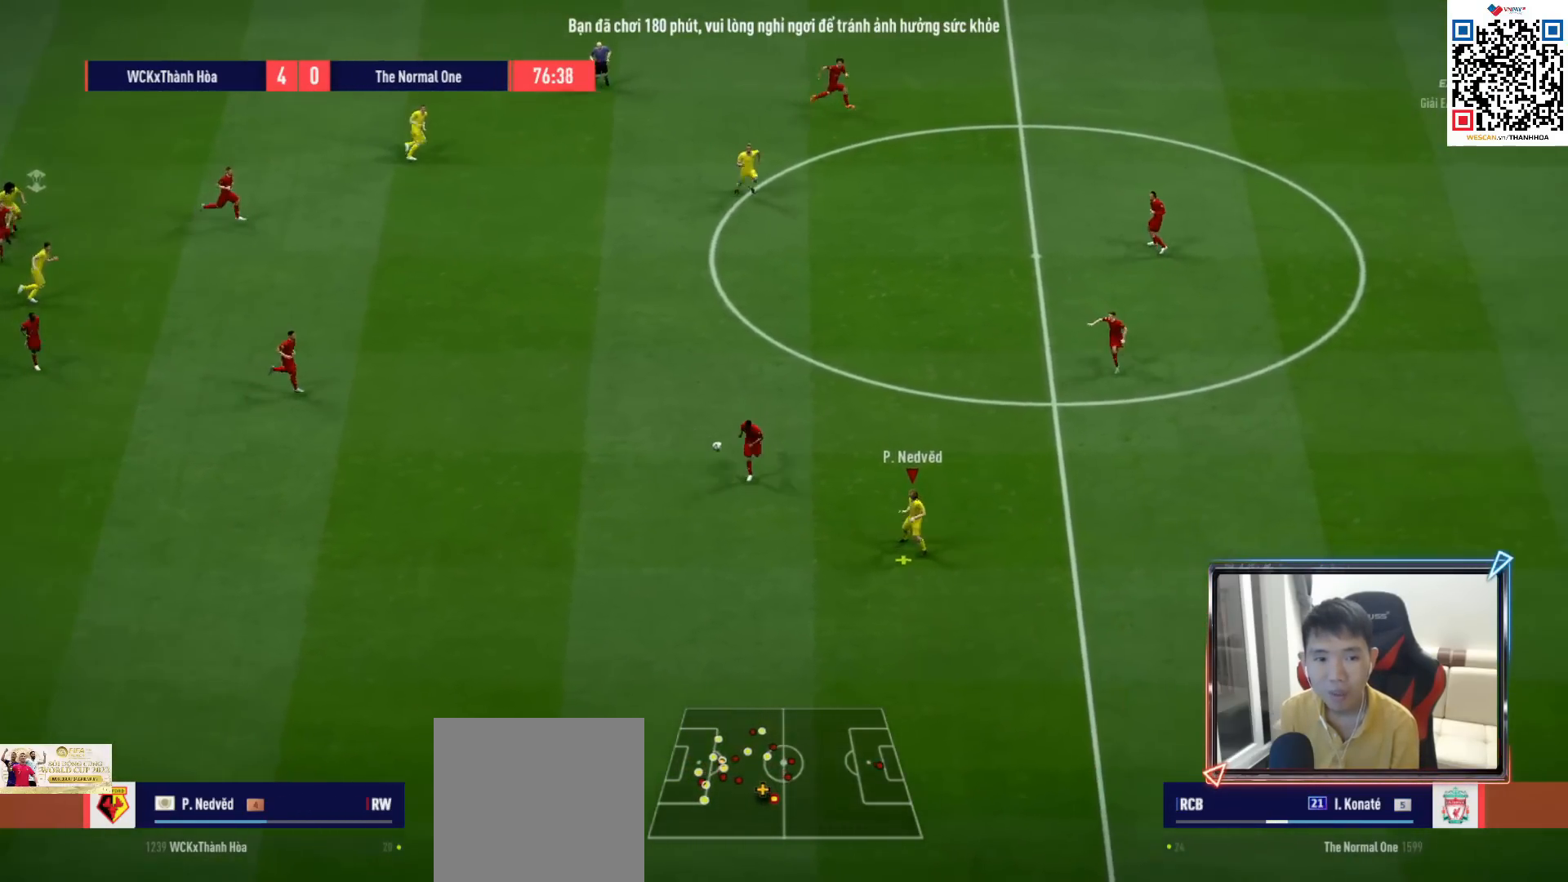
{"buttons": [], "left_stick": "right", "right_stick": "center", "events": [[33, "left_stick", "right"]]}
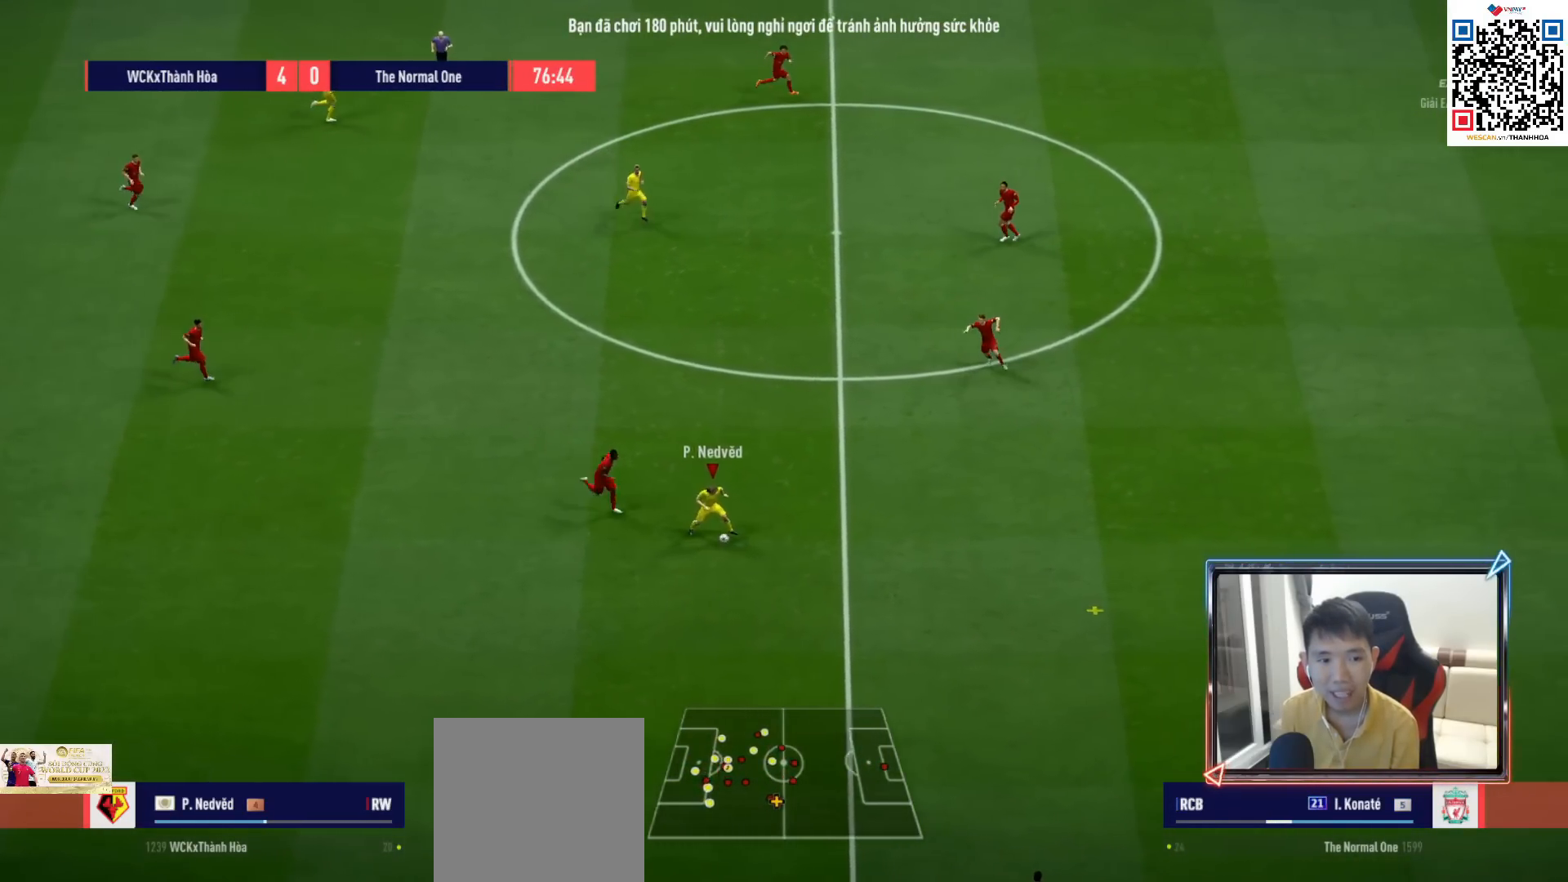
{"buttons": [], "left_stick": "center", "right_stick": "center", "events": [[17, "left_stick", "up-right"], [200, "CROSS", "down"], [200, "L1", "down"], [317, "CROSS", "up"], [333, "L1", "up"], [433, "left_stick", "center"]]}
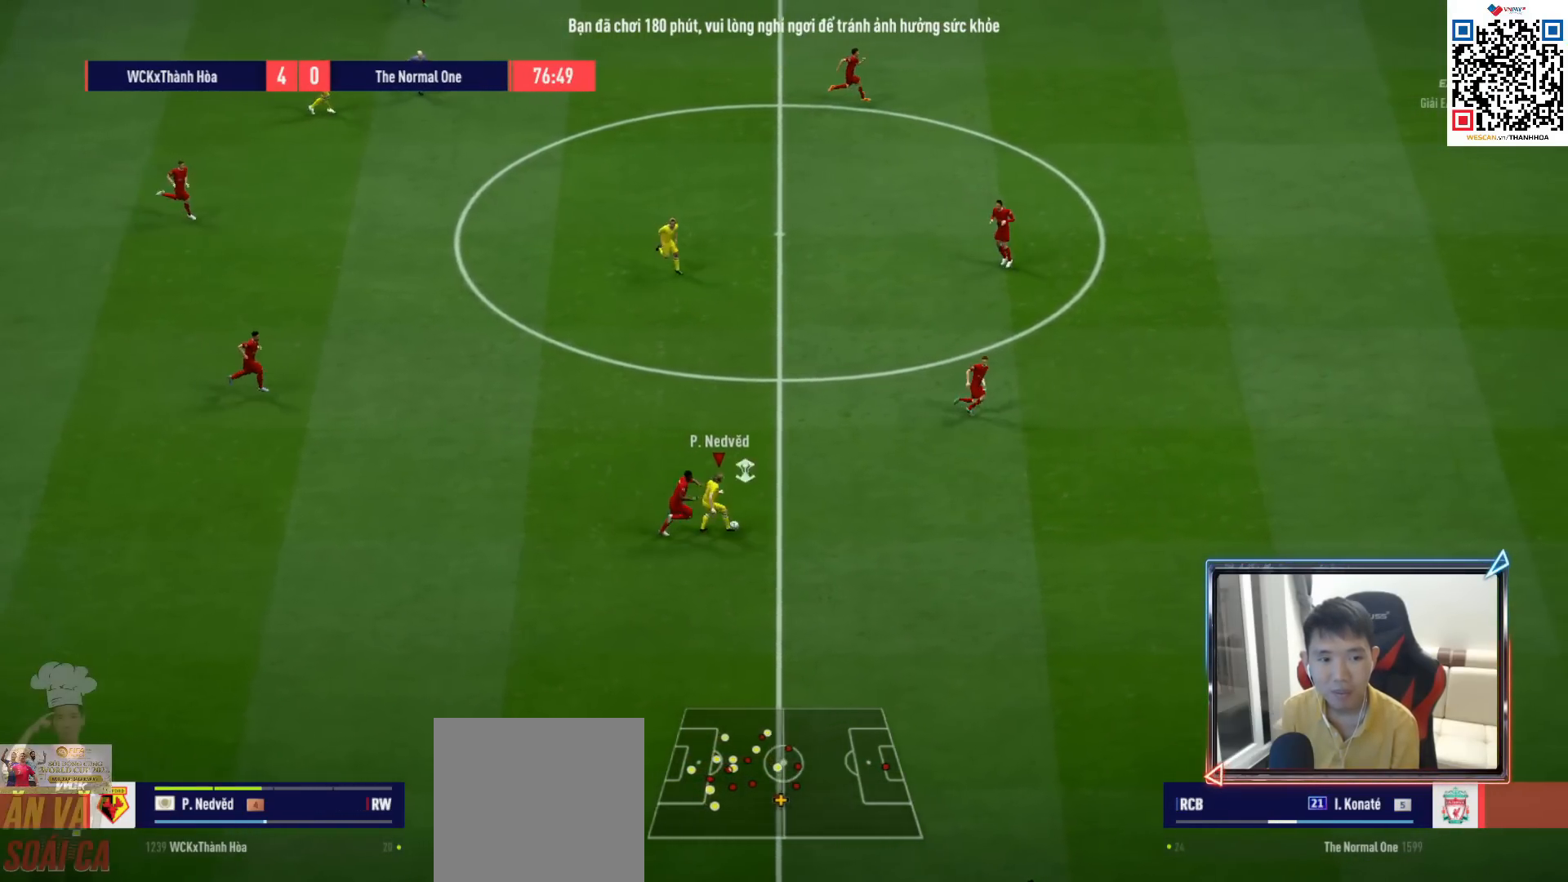
{"buttons": ["L2"], "left_stick": "right", "right_stick": "center", "events": [[133, "left_stick", "right"], [333, "R1", "down"], [400, "L2", "down"], [450, "R1", "up"]]}
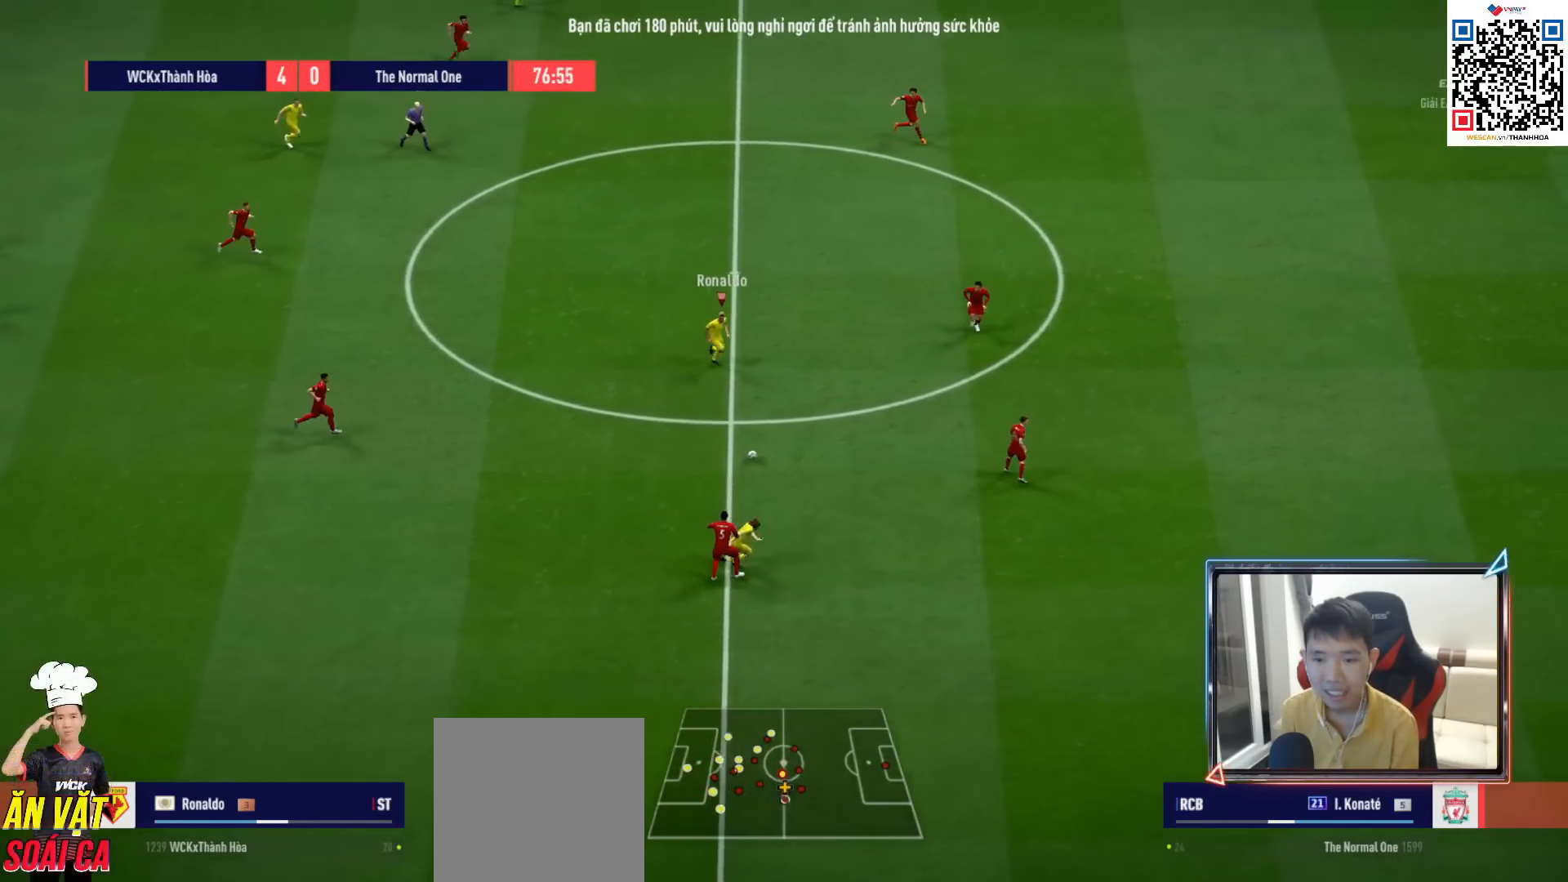
{"buttons": [], "left_stick": "down-right", "right_stick": "center", "events": [[417, "L2", "up"], [450, "left_stick", "down-right"]]}
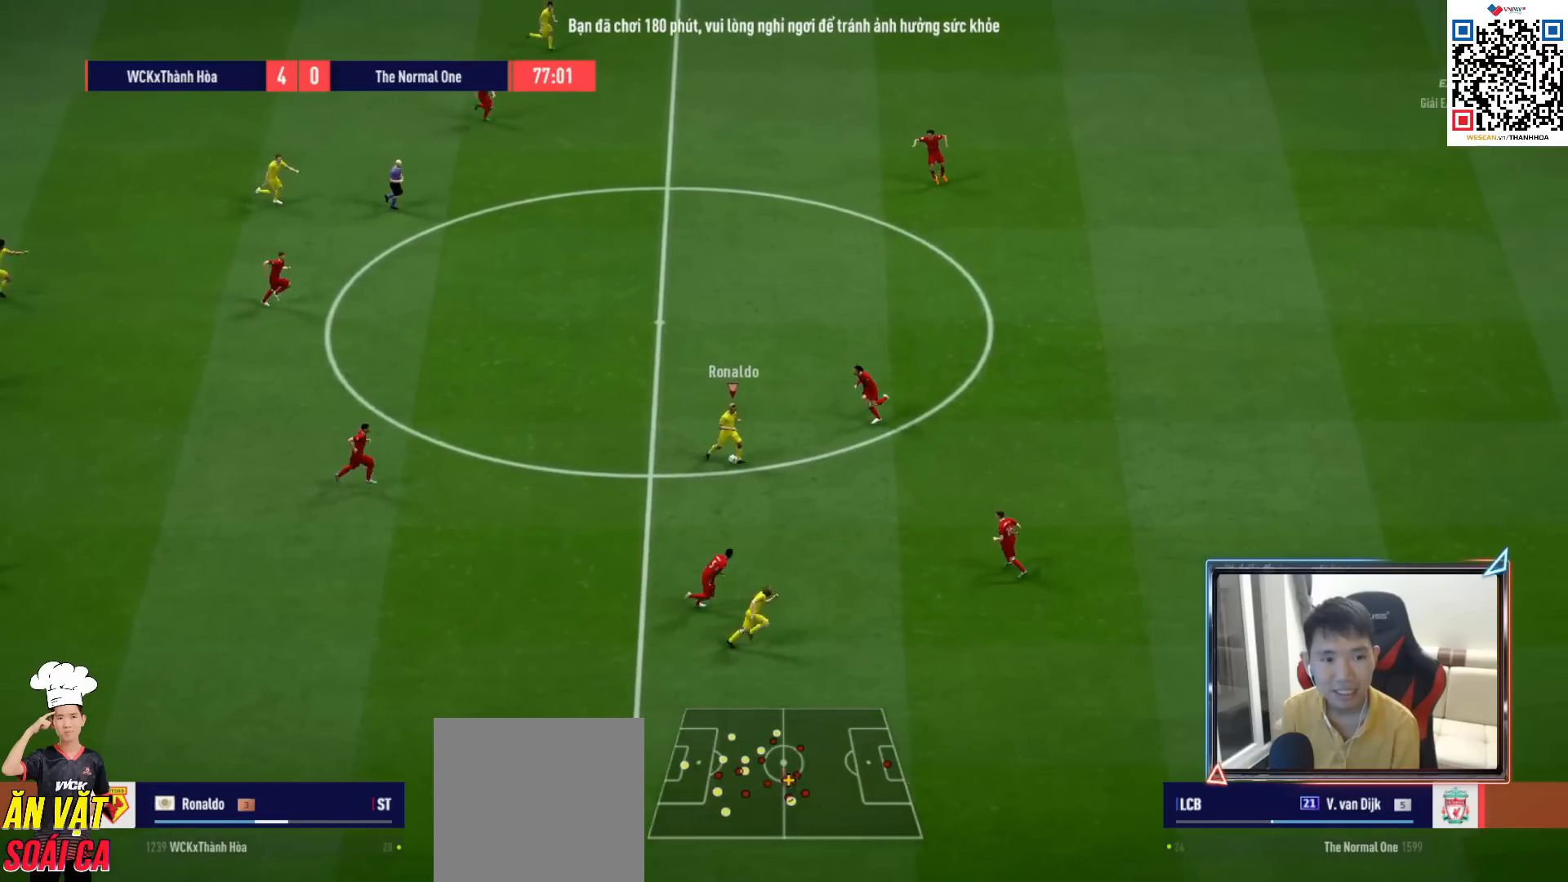
{"buttons": [], "left_stick": "right", "right_stick": "center", "events": [[417, "left_stick", "right"]]}
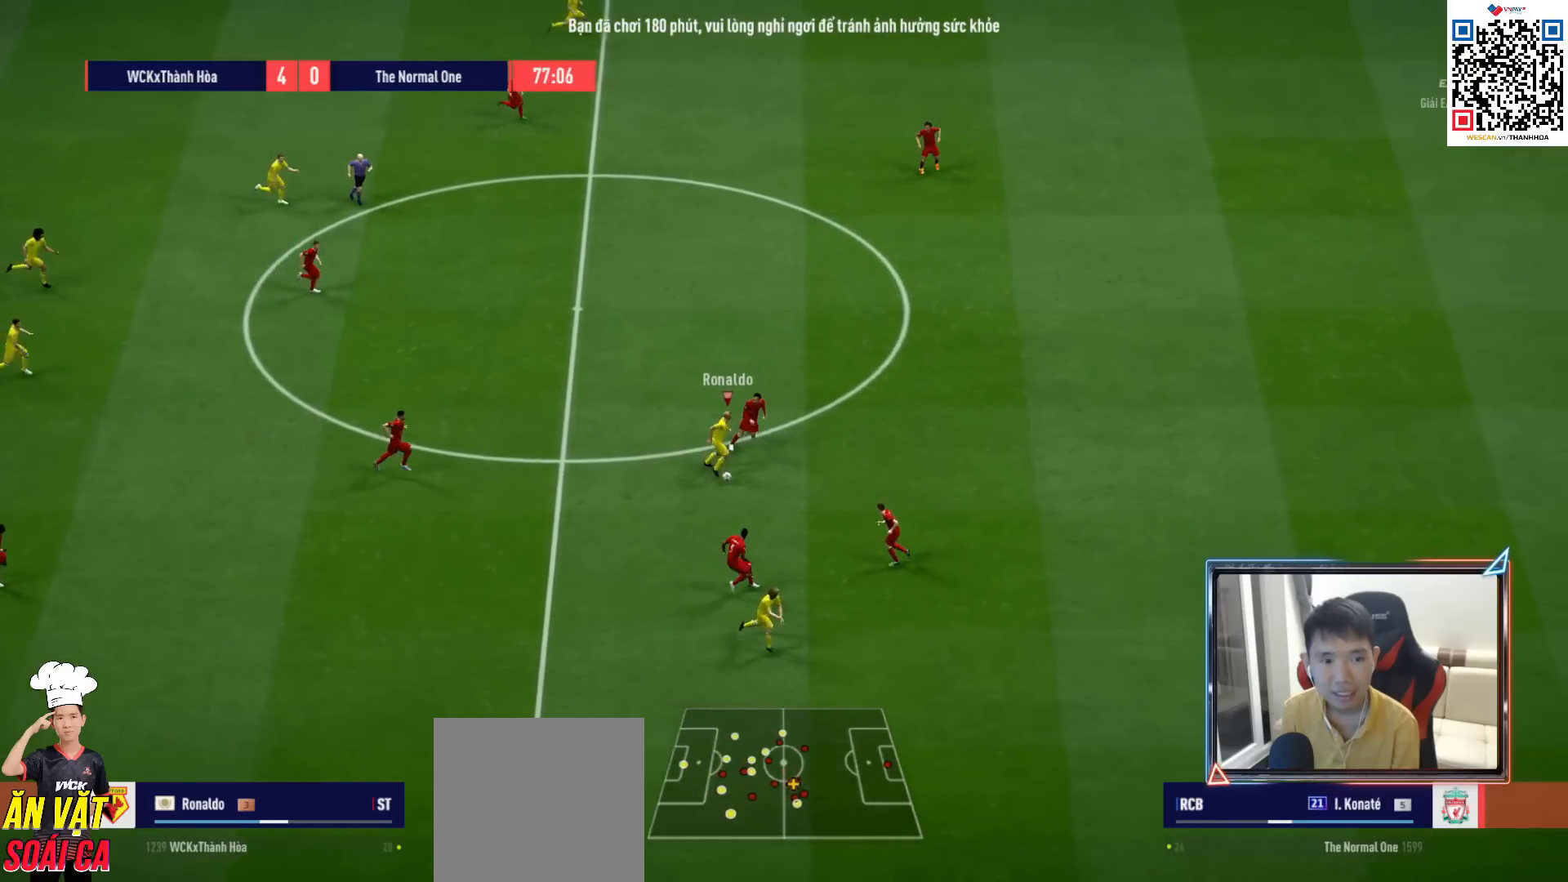
{"buttons": [], "left_stick": "down-left", "right_stick": "center", "events": [[133, "left_stick", "down"], [317, "left_stick", "down-left"]]}
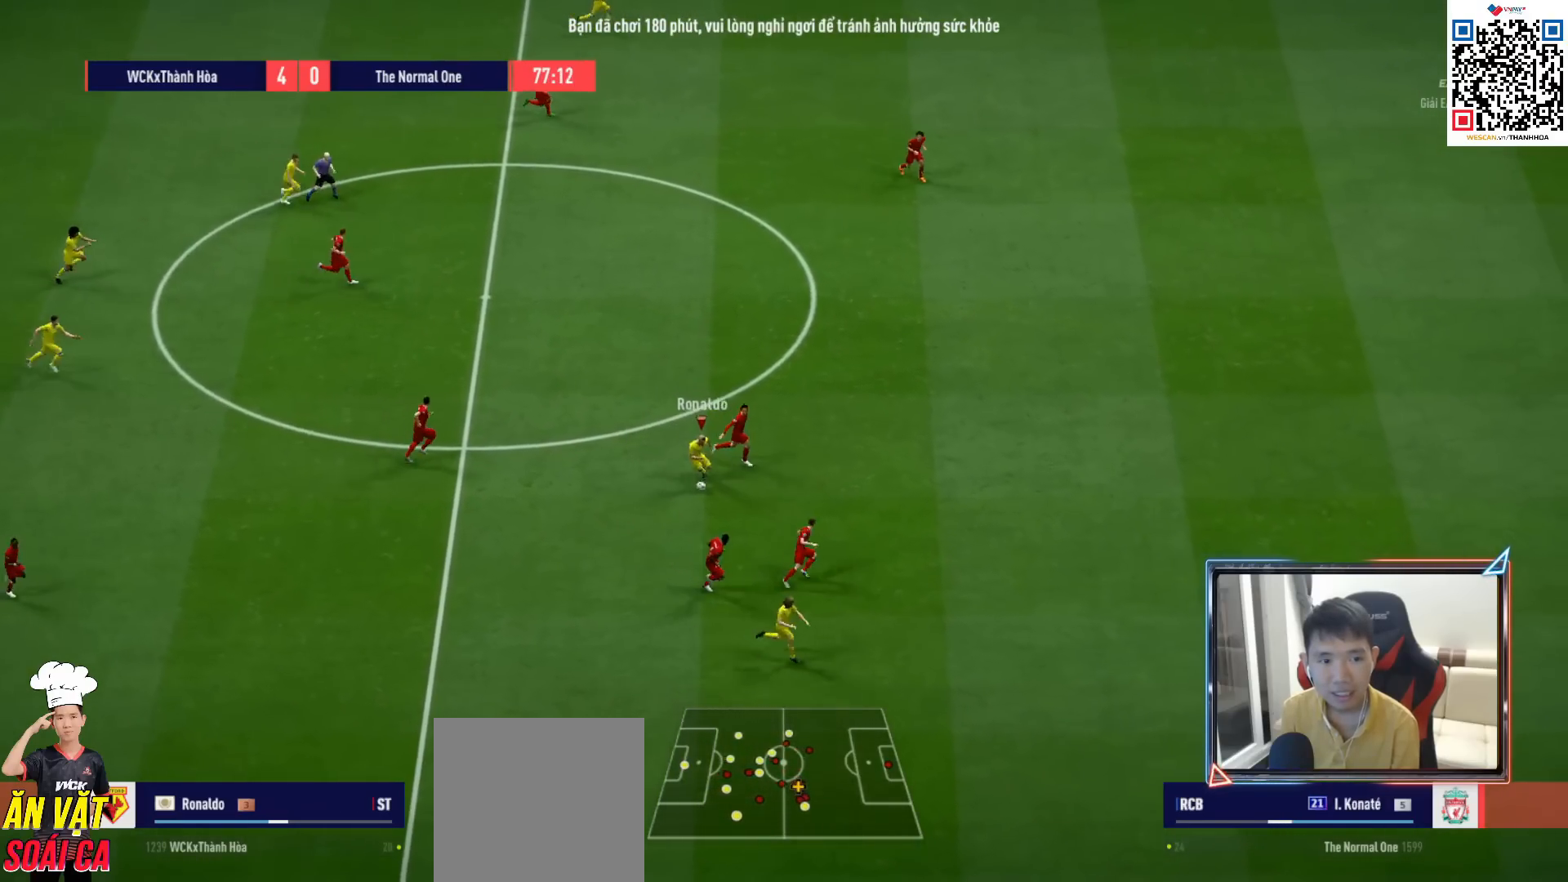
{"buttons": [], "left_stick": "center", "right_stick": "center", "events": [[117, "L1", "down"], [133, "CROSS", "down"], [217, "CROSS", "up"], [267, "L1", "up"], [333, "left_stick", "center"]]}
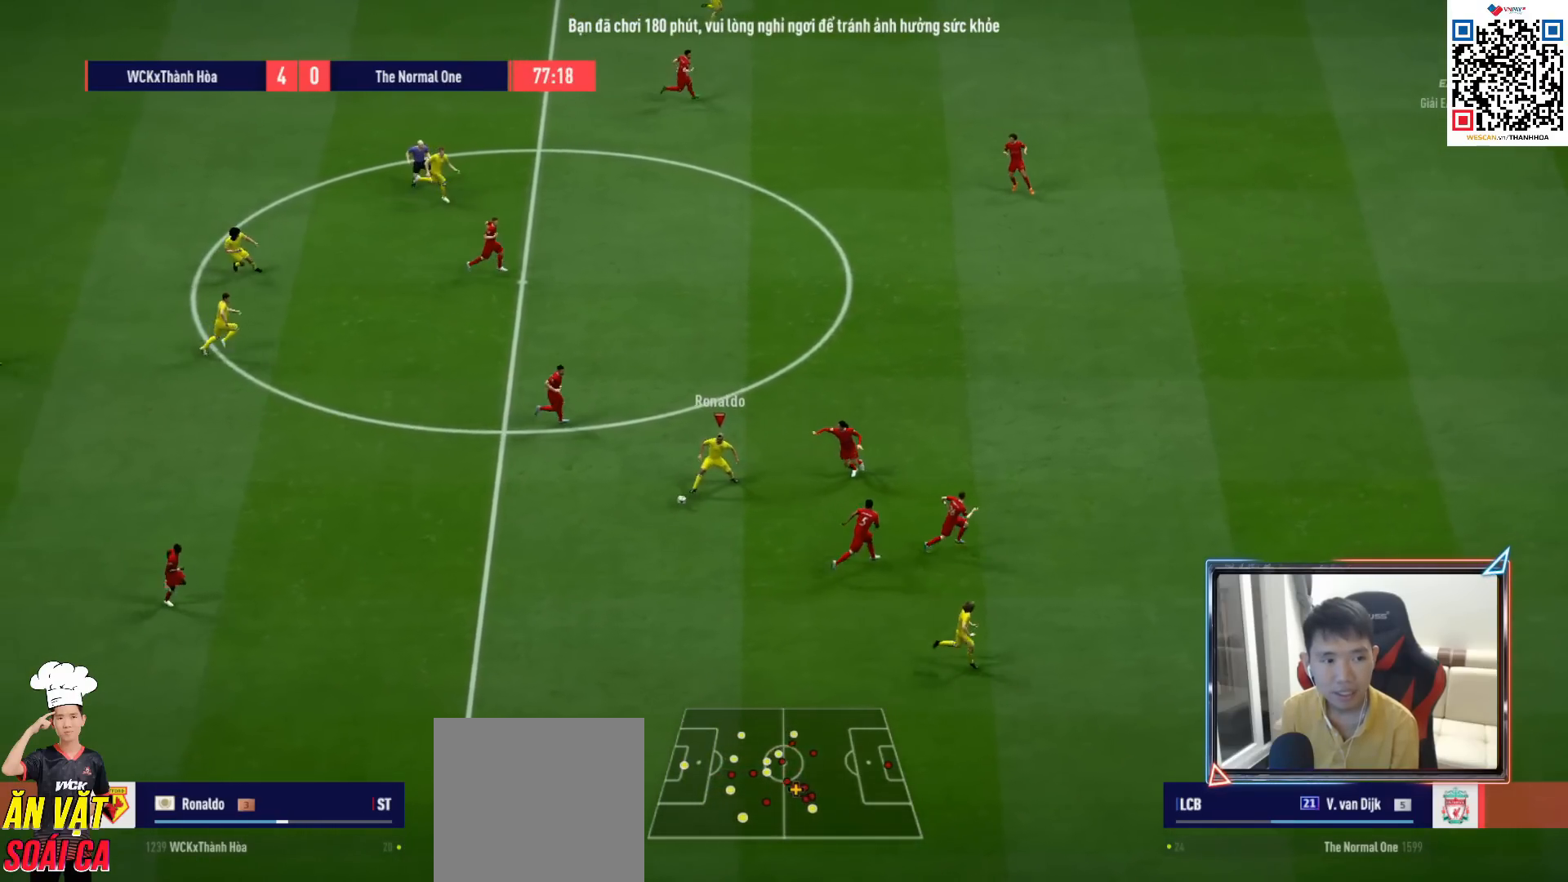
{"buttons": ["R1"], "left_stick": "right", "right_stick": "center", "events": [[17, "left_stick", "up"], [250, "left_stick", "right"], [367, "R1", "down"]]}
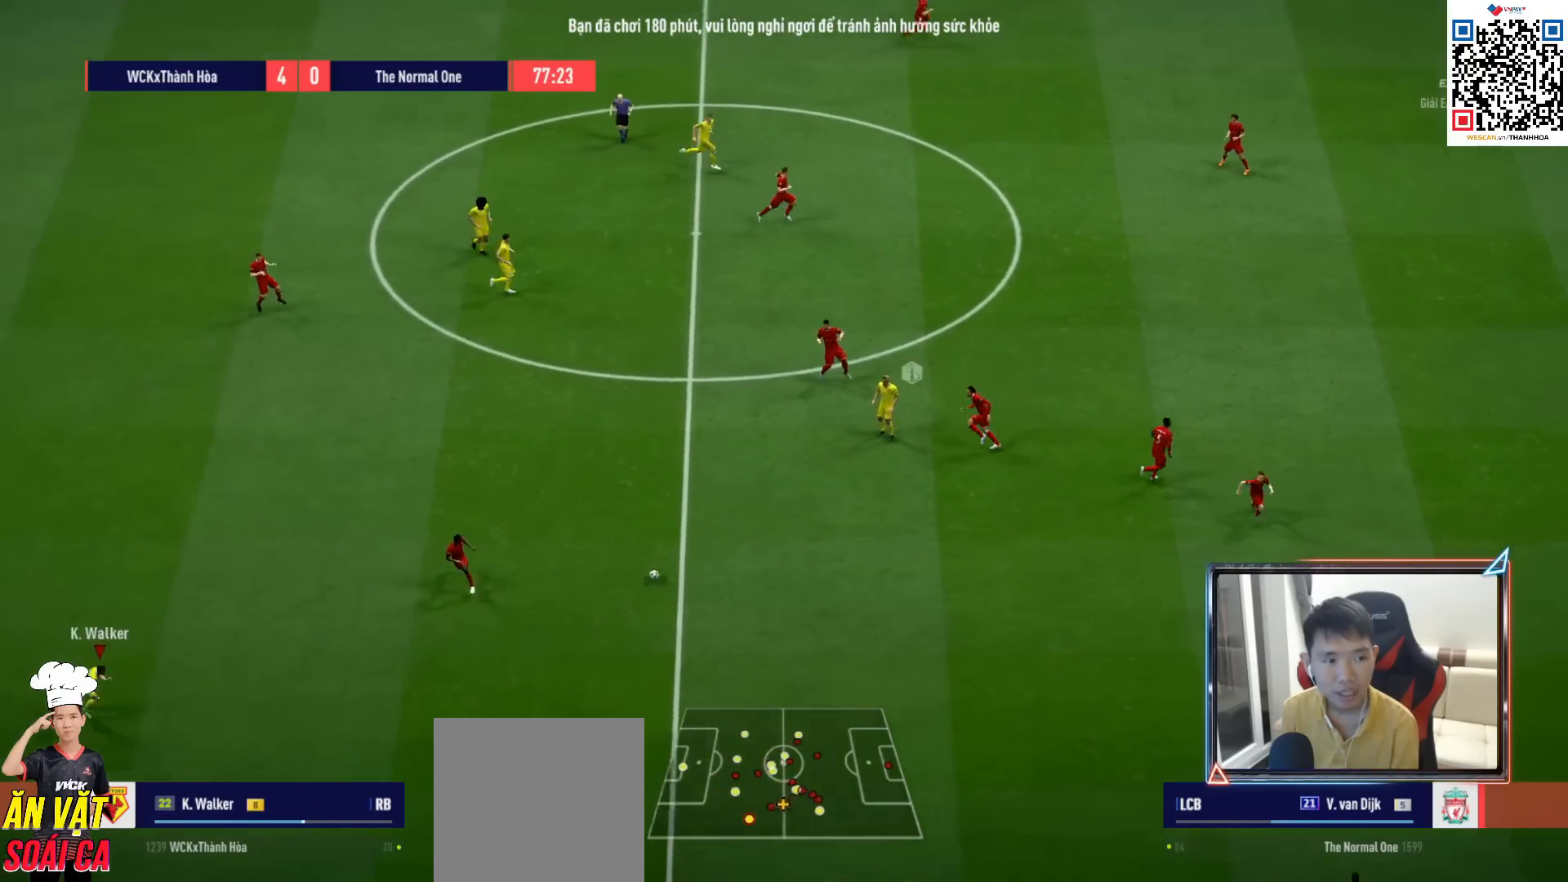
{"buttons": ["L2"], "left_stick": "left", "right_stick": "center", "events": [[383, "L2", "down"], [383, "R1", "up"], [433, "left_stick", "left"]]}